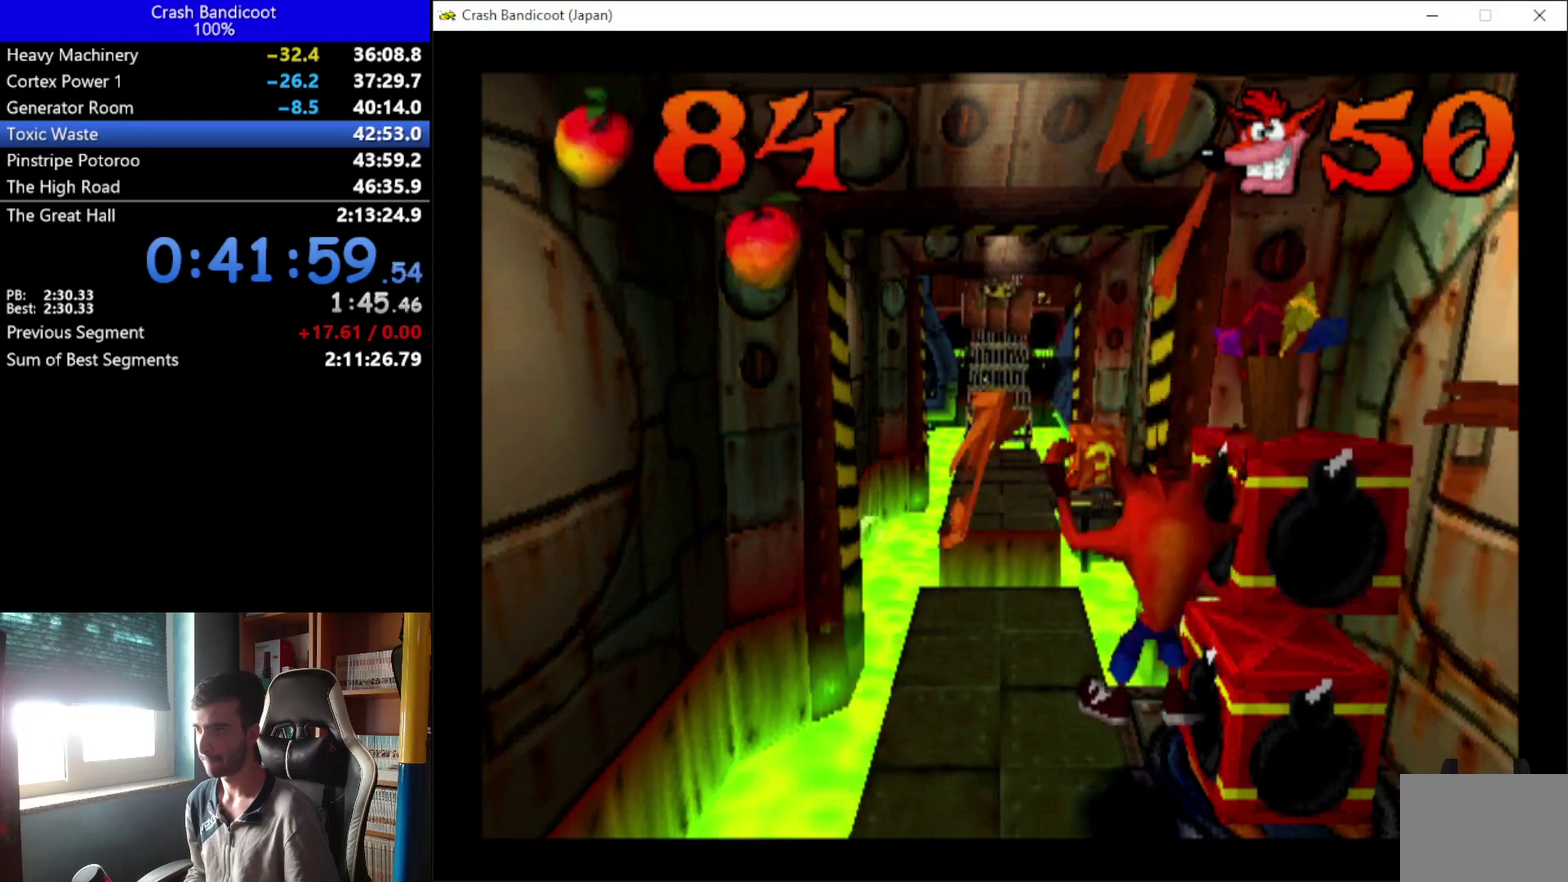
Gameplay with a controller (Xbox layout); each line is a JSON object with the inputs held at the frame after it. "events" lists button and stick changes between this image and that frame as [ms after this image, input, new state], when the widget could be followed in between. Not read: R3 right_stick.
{"buttons": [], "left_stick": "center", "events": [[300, "DPAD_UP", "down"], [367, "DPAD_UP", "up"]]}
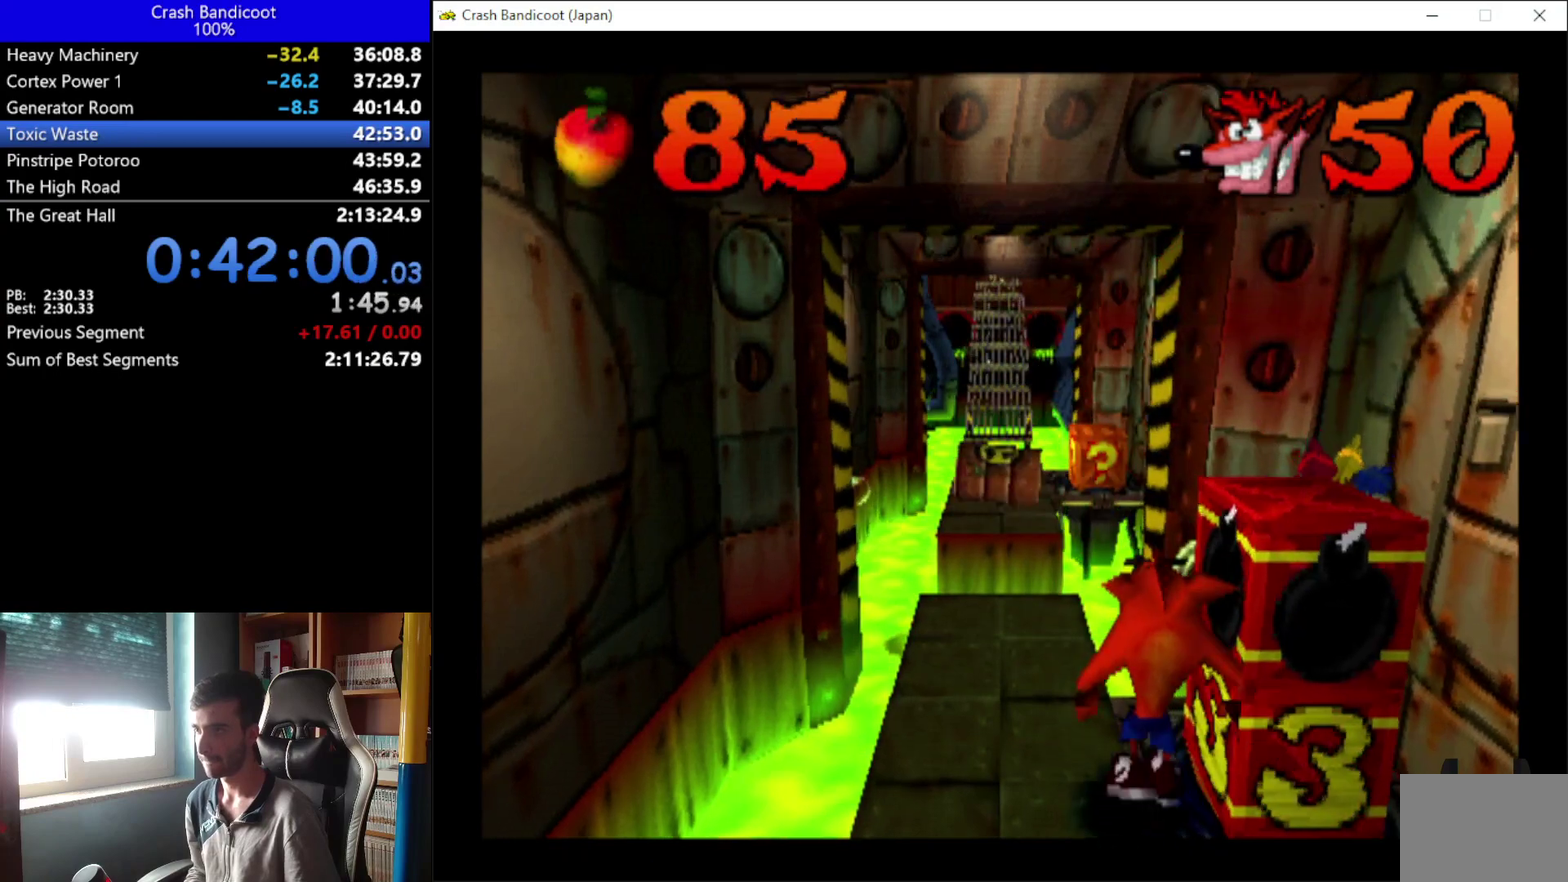
{"buttons": [], "left_stick": "center", "events": [[33, "A", "down"], [33, "DPAD_RIGHT", "down"], [400, "A", "up"], [467, "DPAD_RIGHT", "up"]]}
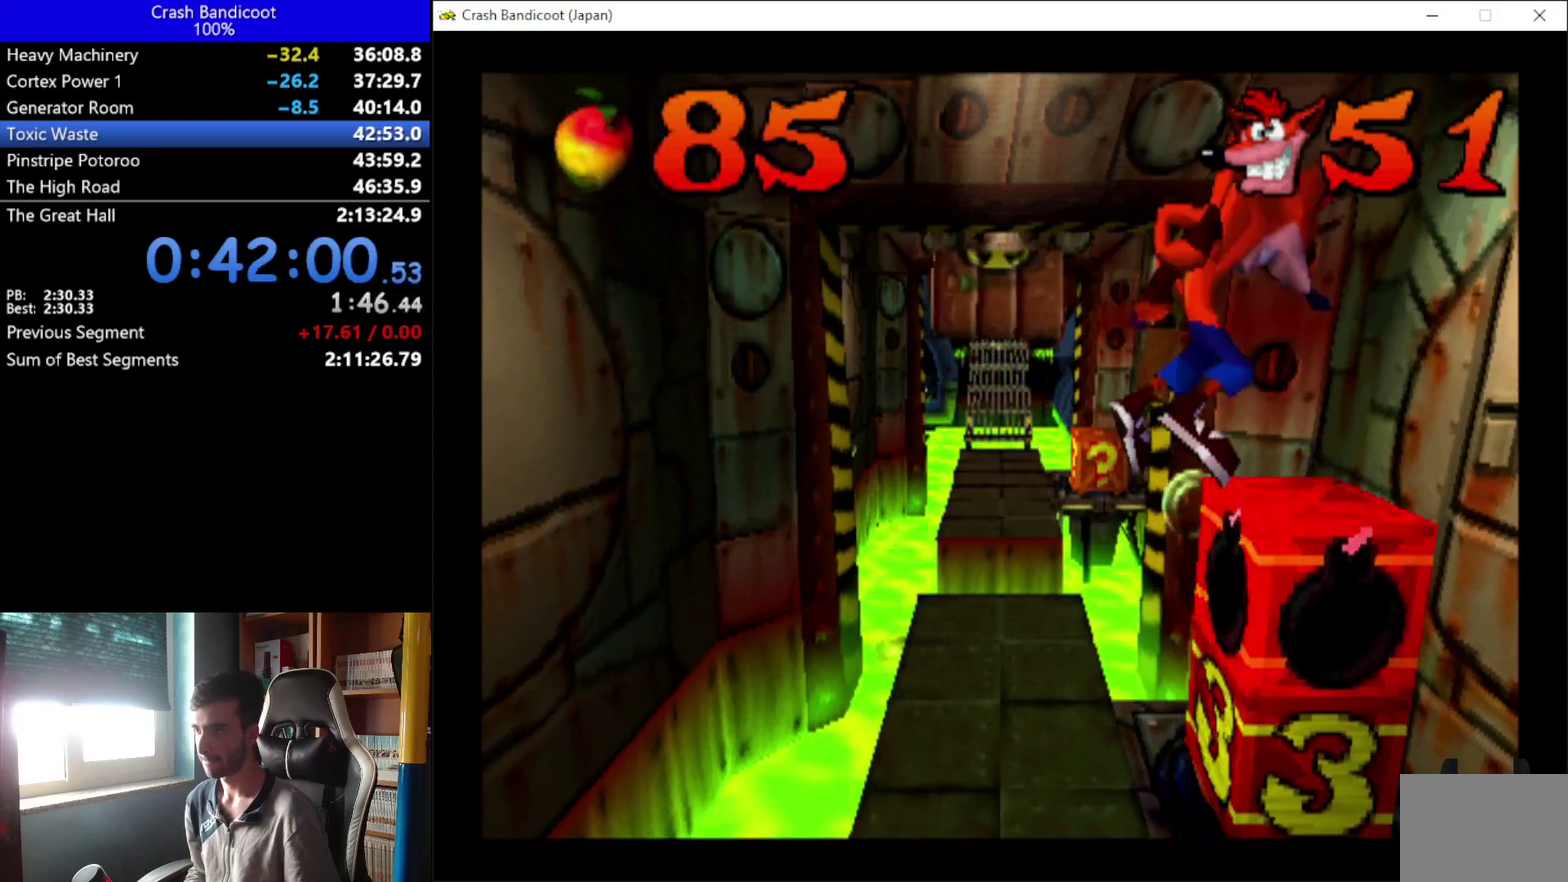
{"buttons": ["DPAD_LEFT"], "left_stick": "center", "events": [[367, "DPAD_LEFT", "down"]]}
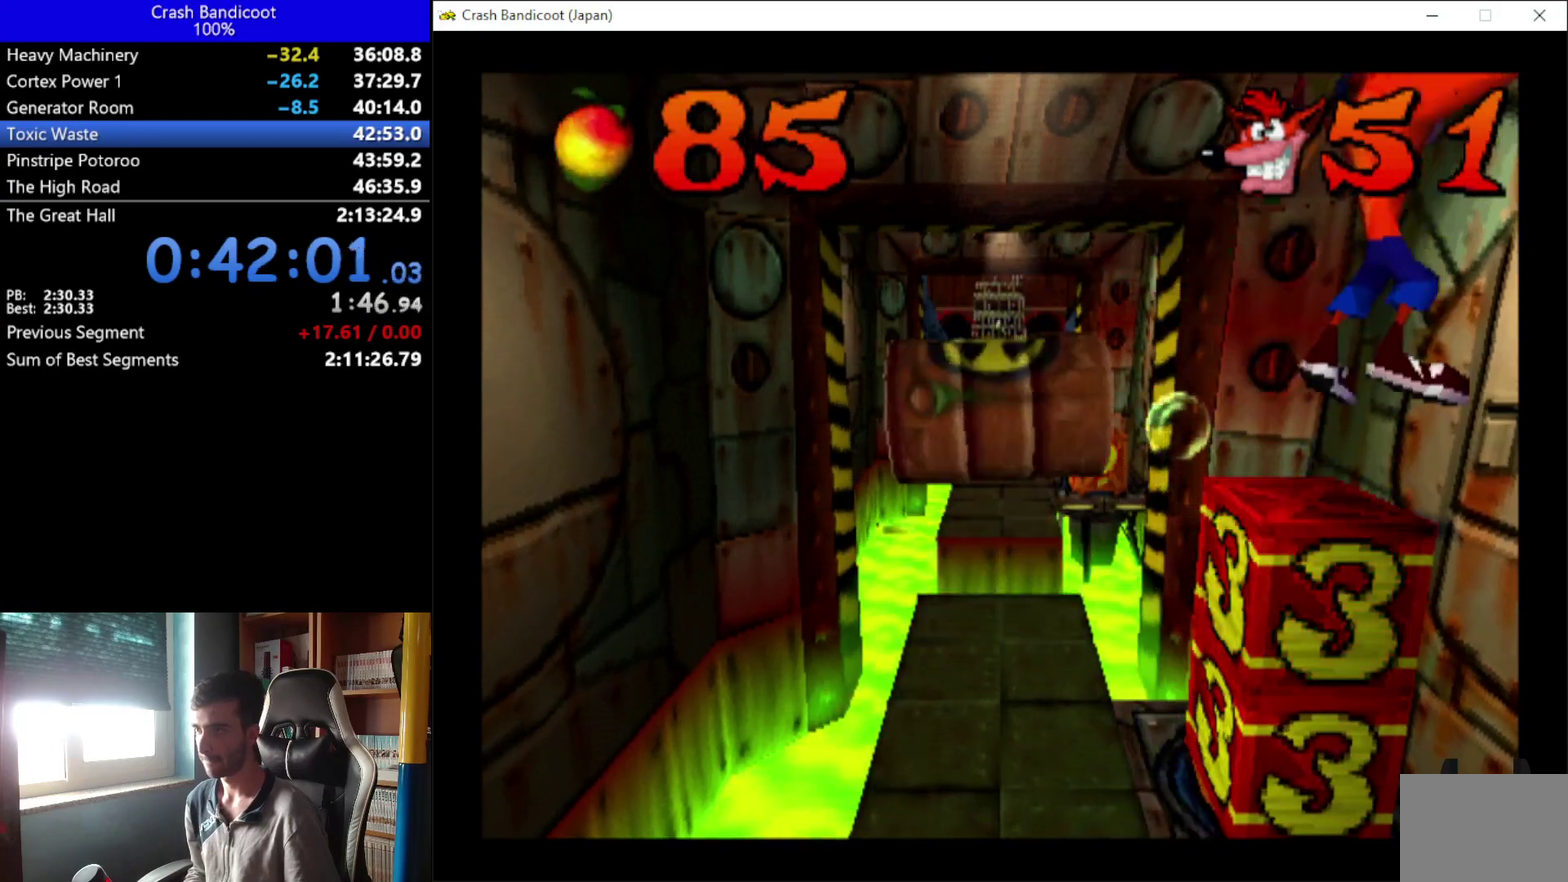
{"buttons": ["DPAD_UP", "DPAD_LEFT"], "left_stick": "center", "events": [[467, "DPAD_UP", "down"]]}
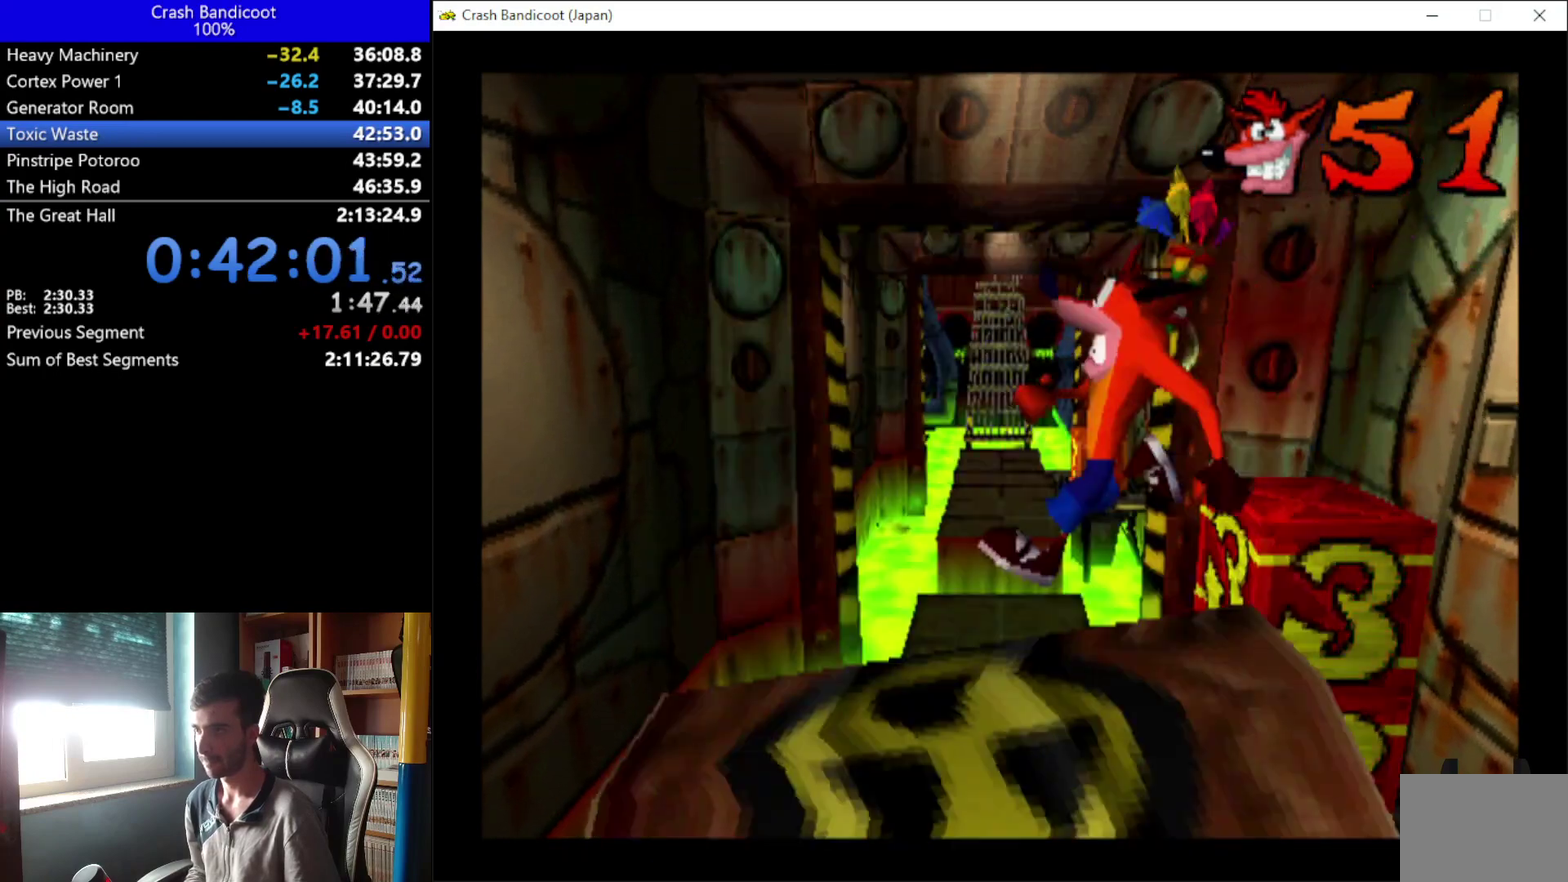
{"buttons": ["A", "DPAD_UP"], "left_stick": "center", "events": [[33, "DPAD_LEFT", "up"], [367, "A", "down"]]}
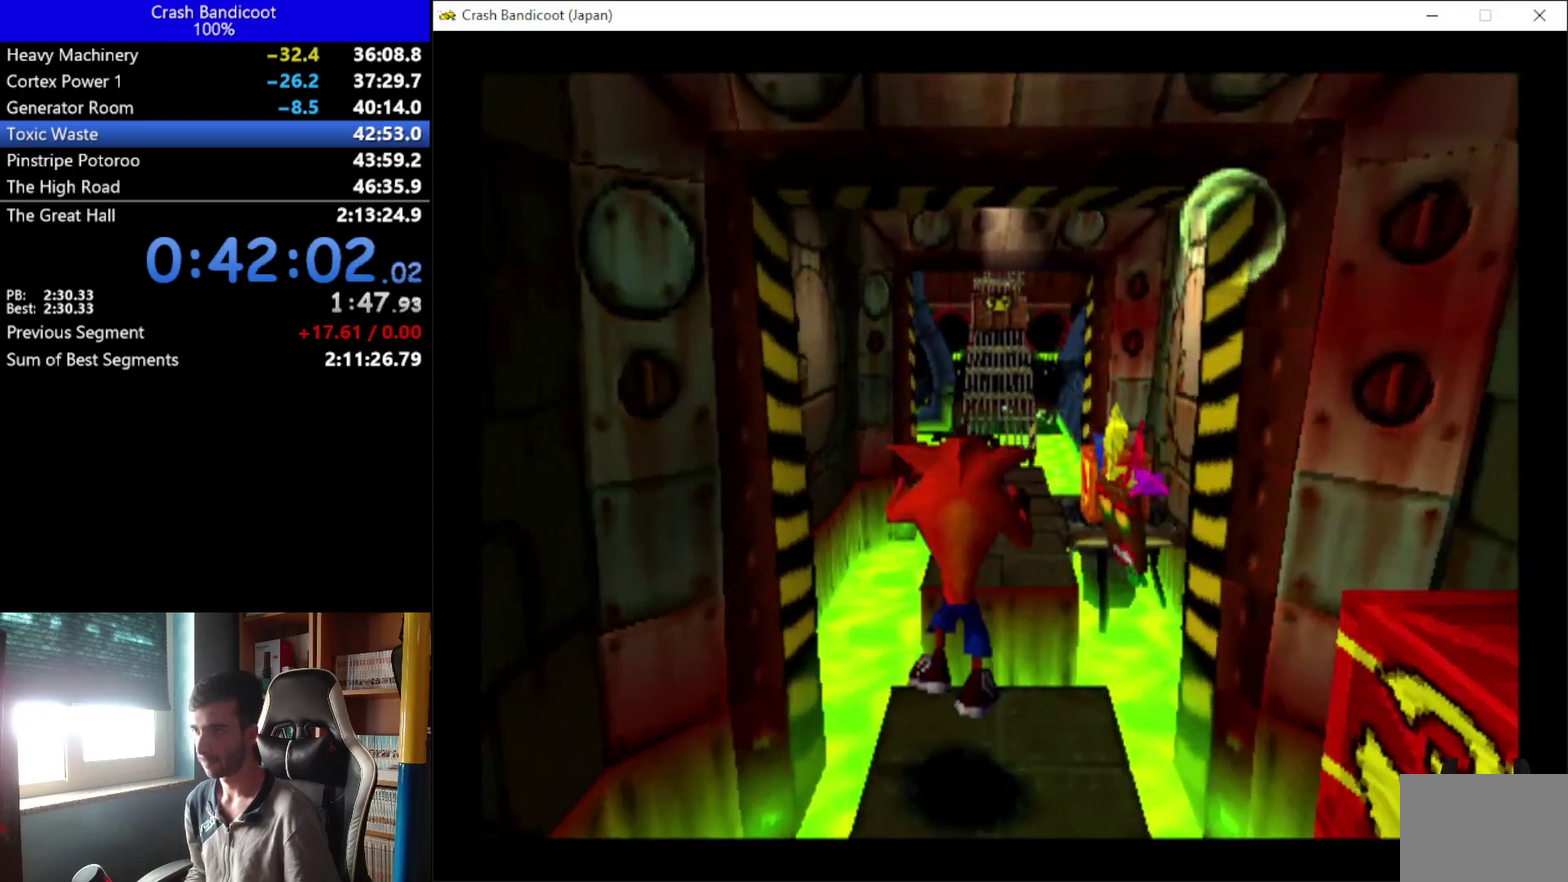
{"buttons": ["DPAD_UP"], "left_stick": "center", "events": [[167, "A", "up"]]}
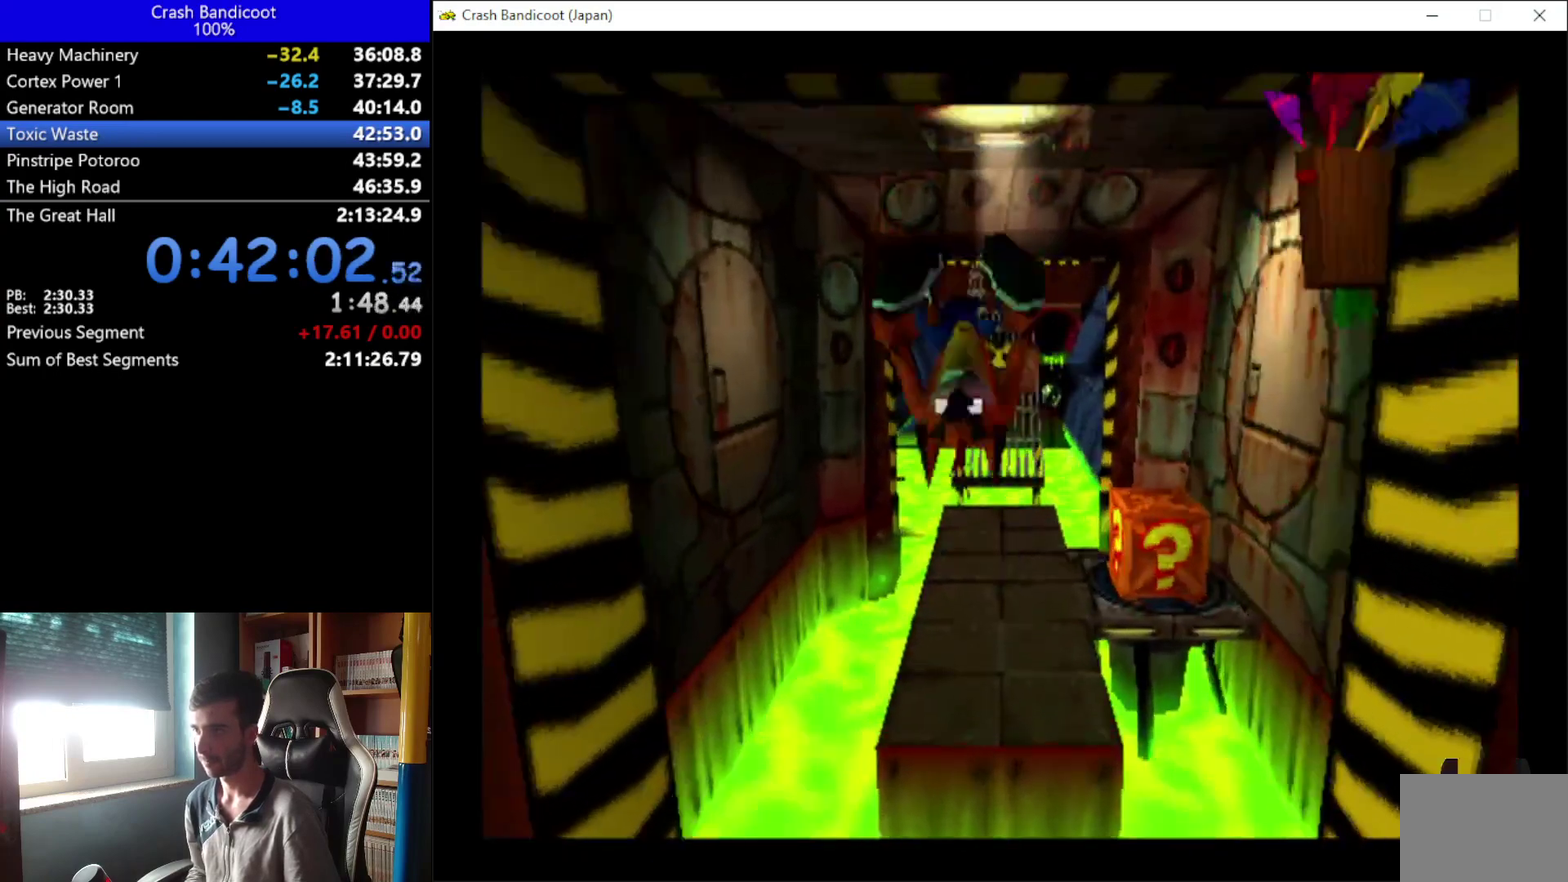
{"buttons": [], "left_stick": "center", "events": [[433, "DPAD_UP", "up"]]}
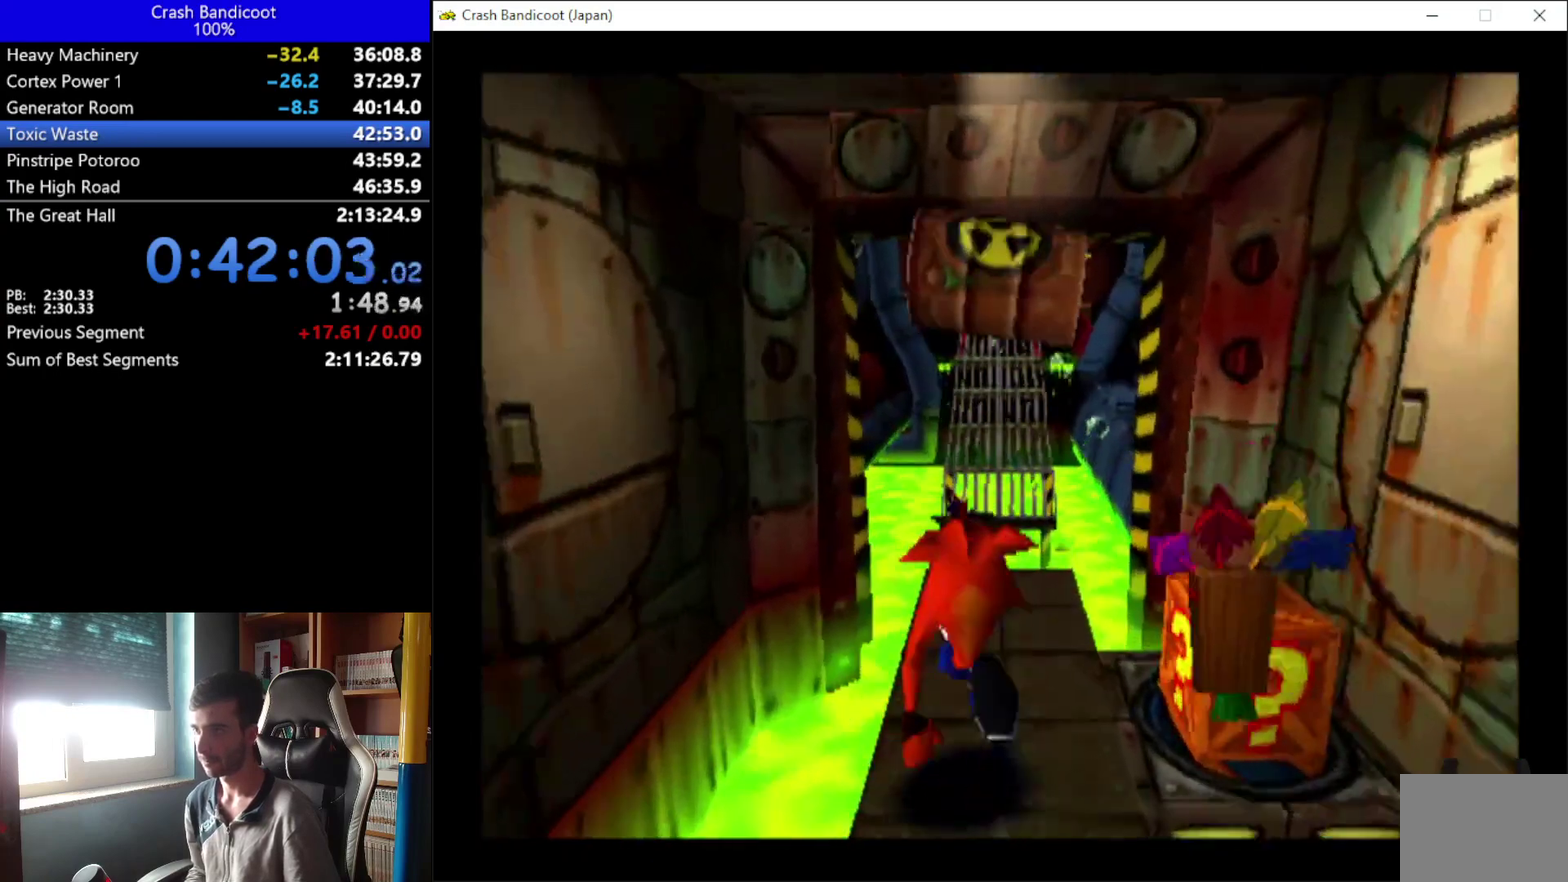
{"buttons": ["DPAD_DOWN"], "left_stick": "center", "events": [[100, "DPAD_UP", "down"], [267, "DPAD_UP", "up"], [467, "DPAD_DOWN", "down"]]}
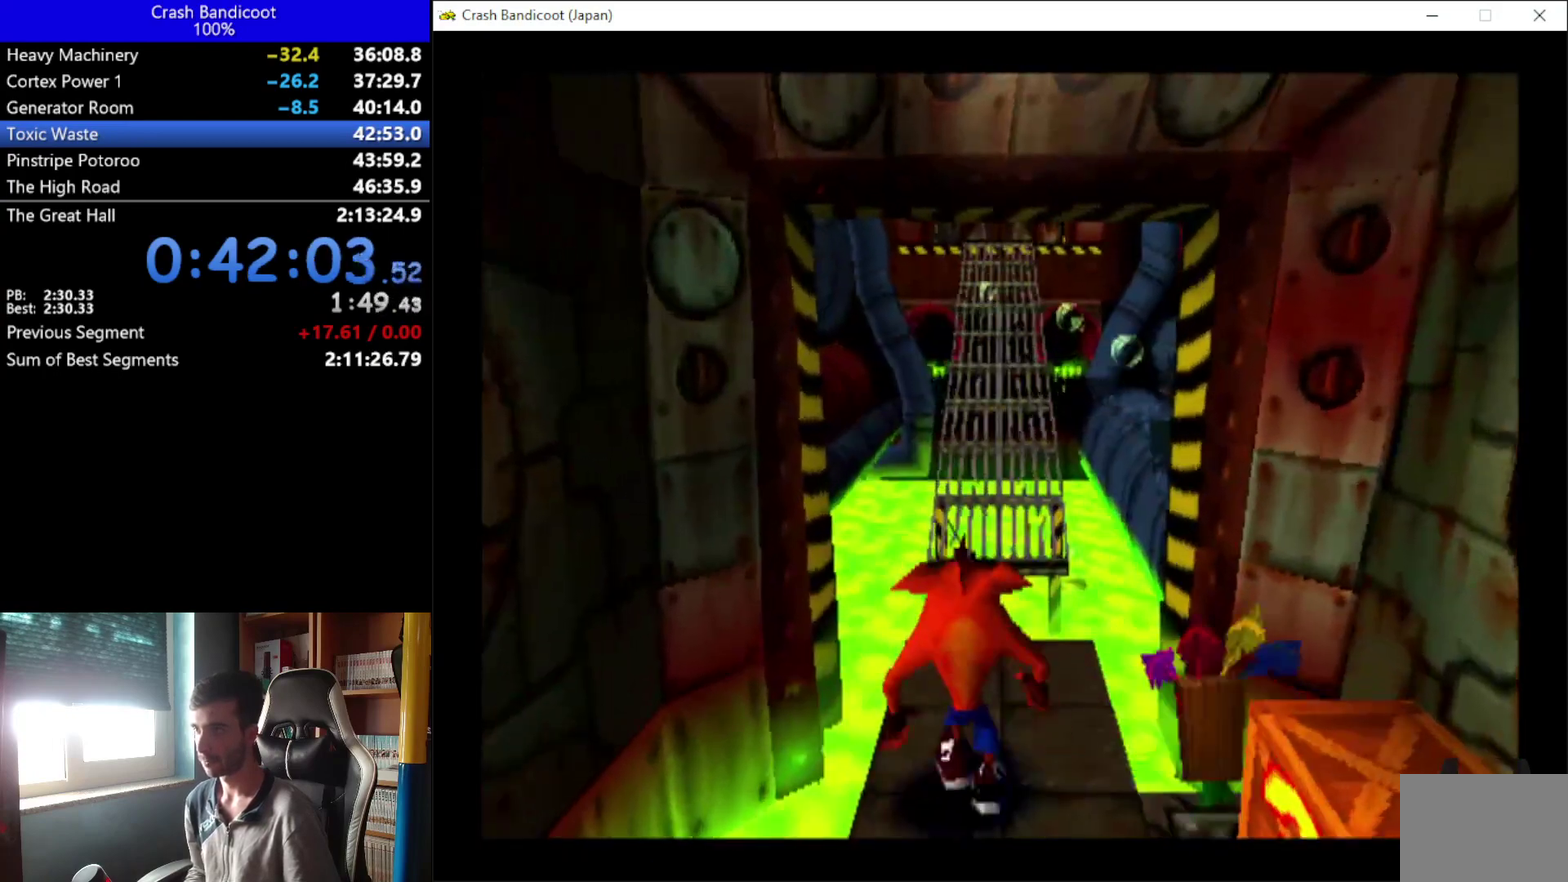
{"buttons": [], "left_stick": "center", "events": [[133, "DPAD_RIGHT", "down"], [200, "DPAD_DOWN", "up"], [233, "X", "down"], [333, "X", "up"], [400, "DPAD_RIGHT", "up"]]}
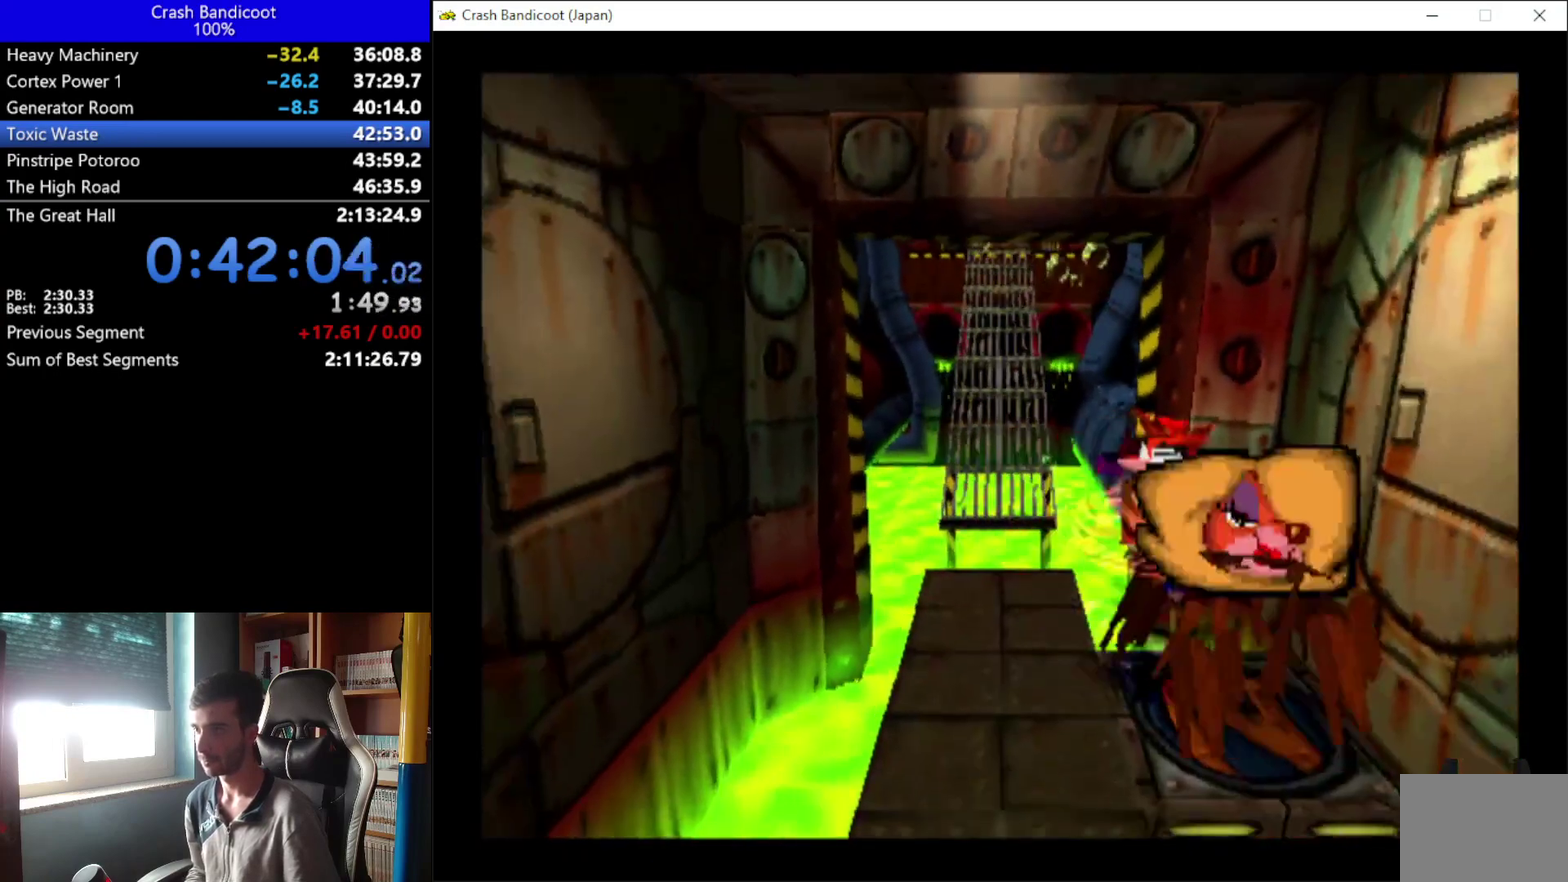
{"buttons": ["X"], "left_stick": "center", "events": [[233, "DPAD_LEFT", "down"], [300, "DPAD_LEFT", "up"], [467, "X", "down"]]}
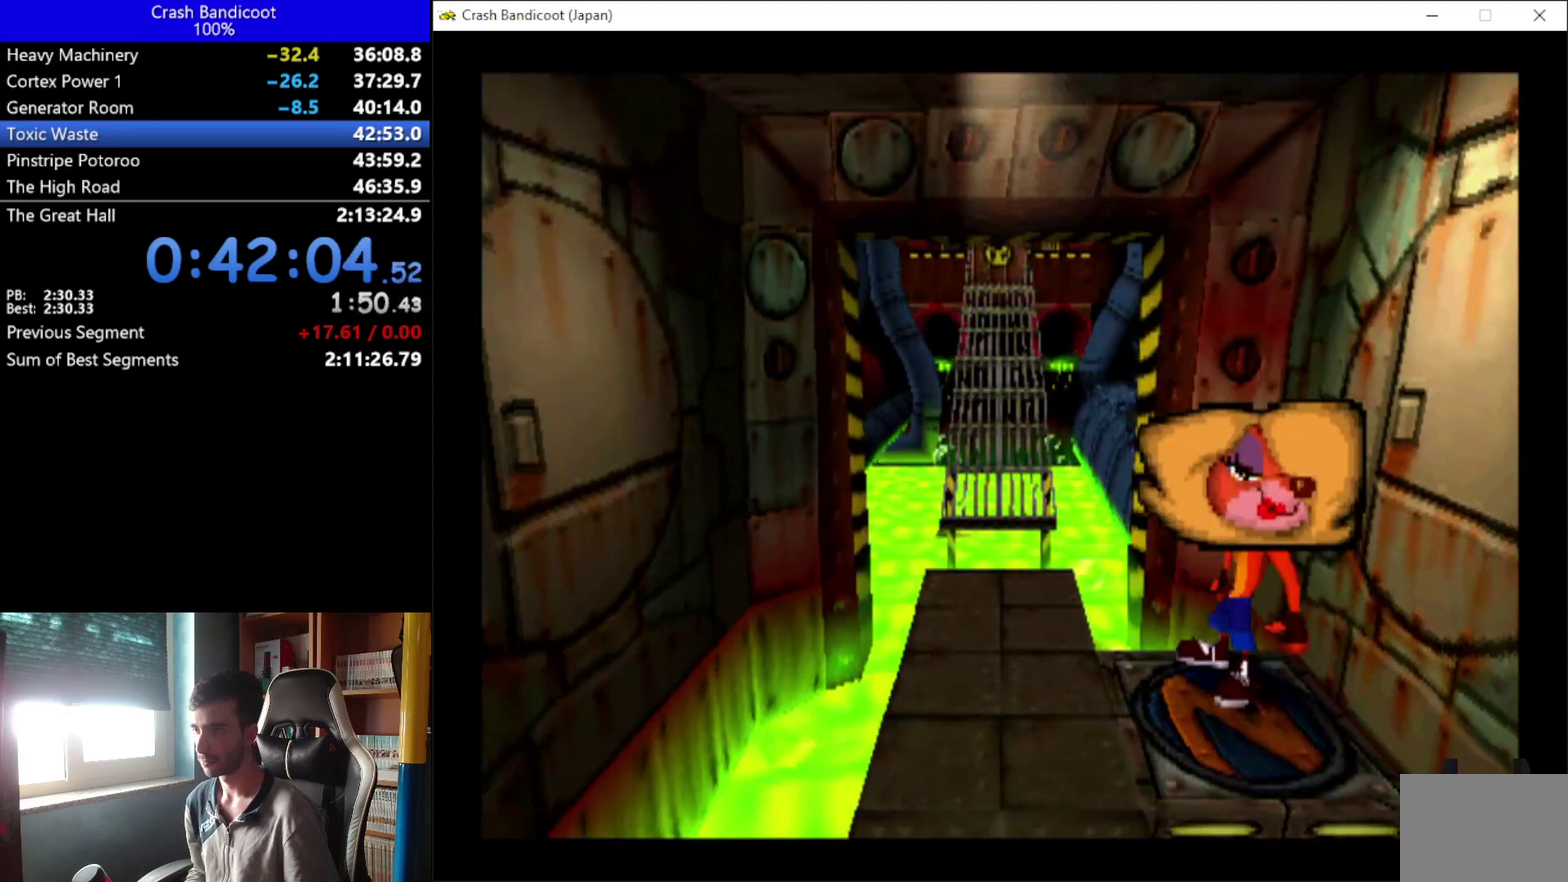
{"buttons": [], "left_stick": "center", "events": [[200, "X", "up"]]}
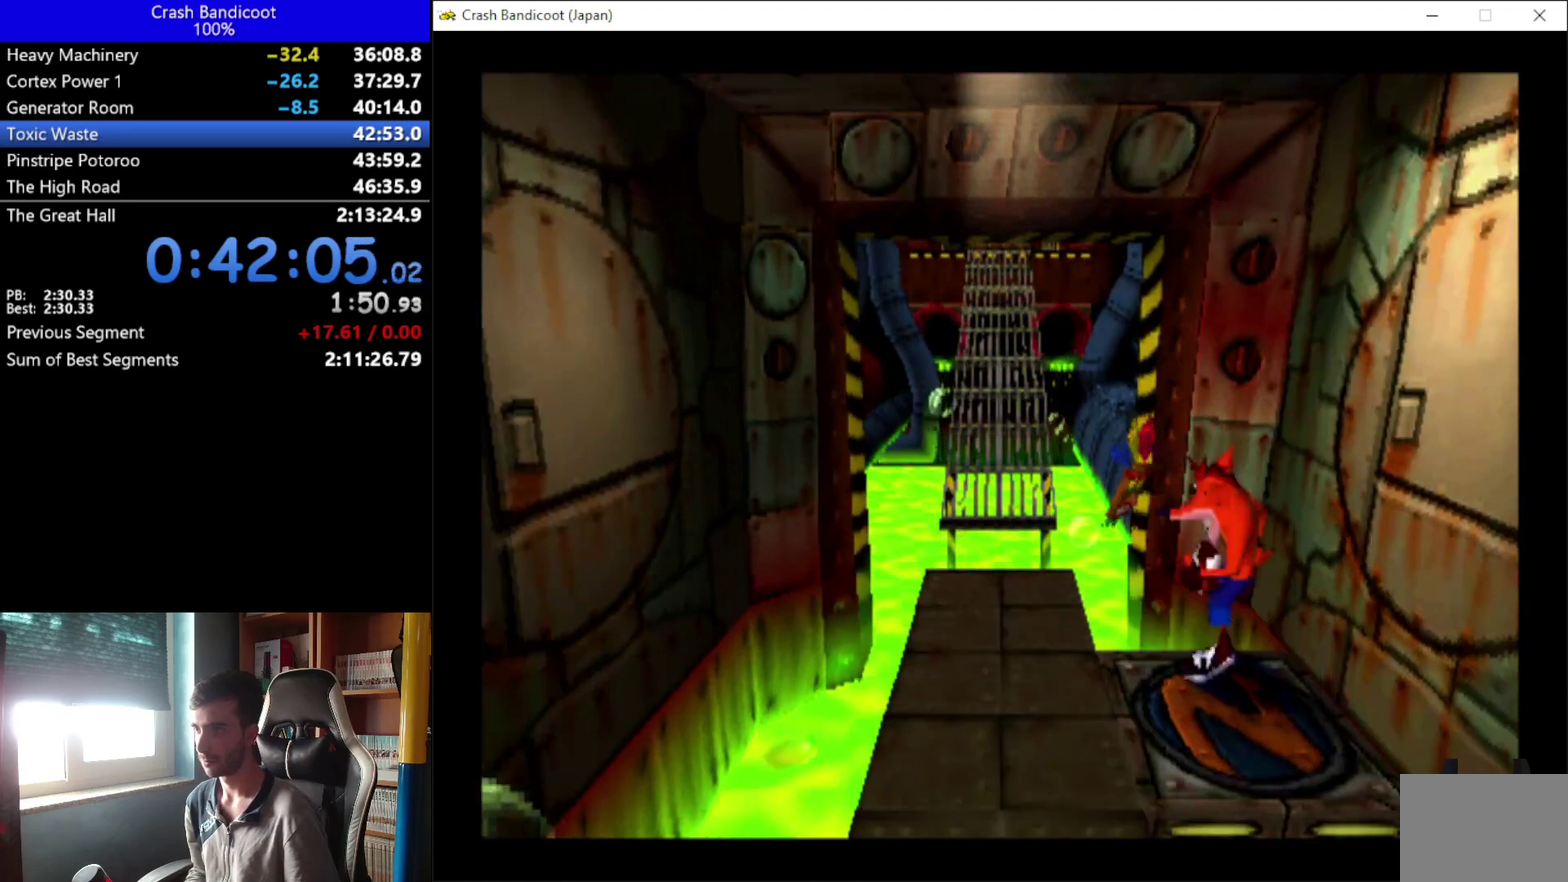
{"buttons": [], "left_stick": "center", "events": [[67, "DPAD_LEFT", "down"], [167, "DPAD_LEFT", "up"]]}
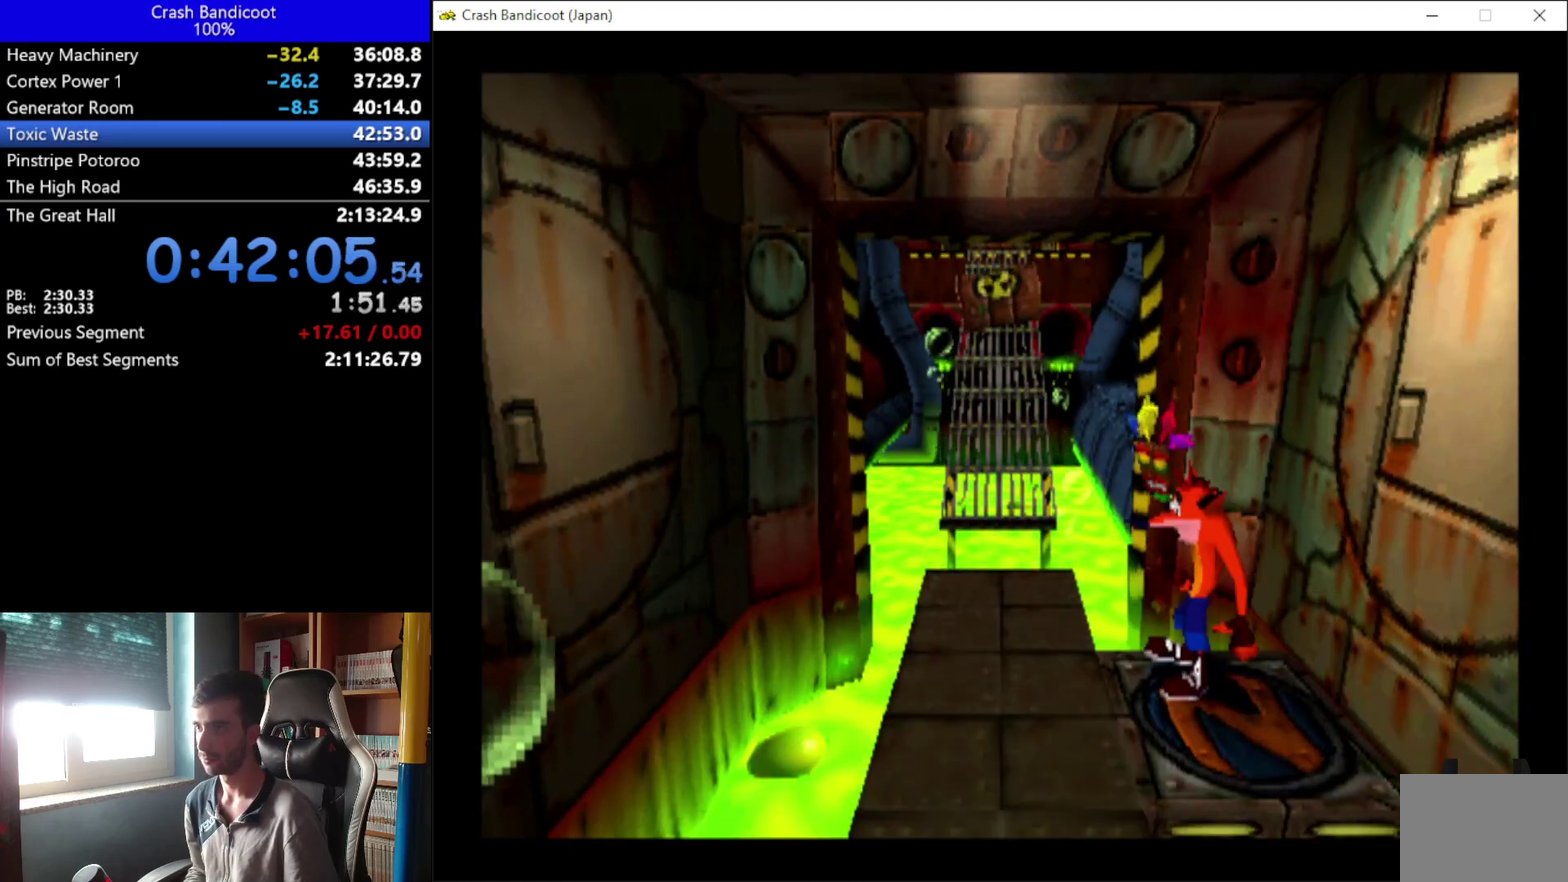
{"buttons": [], "left_stick": "center", "events": []}
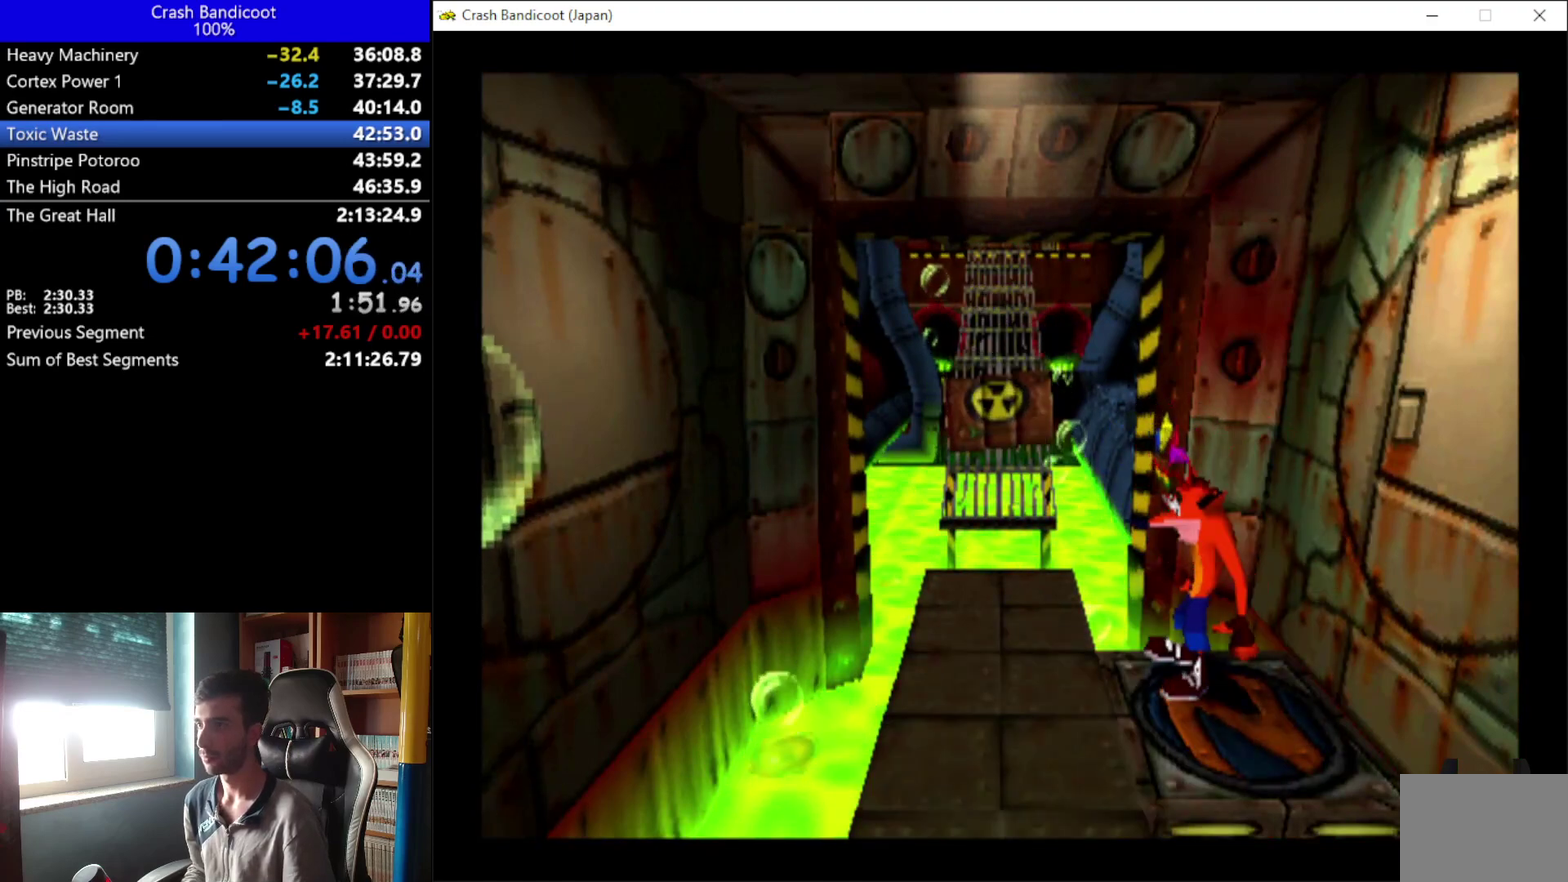
{"buttons": ["DPAD_LEFT"], "left_stick": "center", "events": [[367, "DPAD_LEFT", "down"]]}
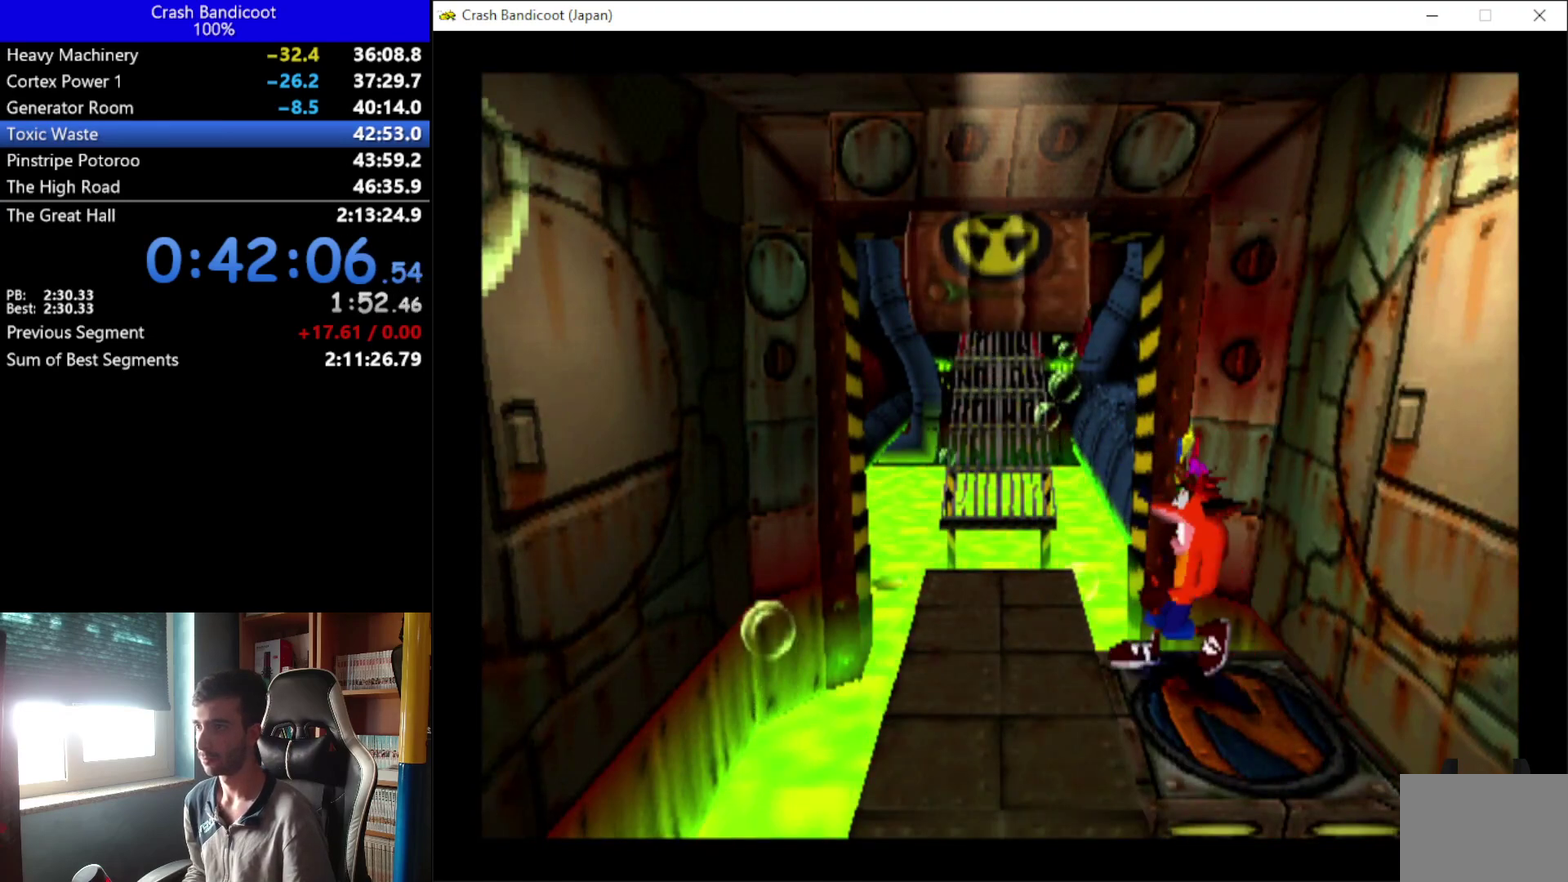
{"buttons": ["A", "DPAD_UP"], "left_stick": "center", "events": [[100, "DPAD_UP", "down"], [333, "DPAD_LEFT", "up"], [433, "A", "down"]]}
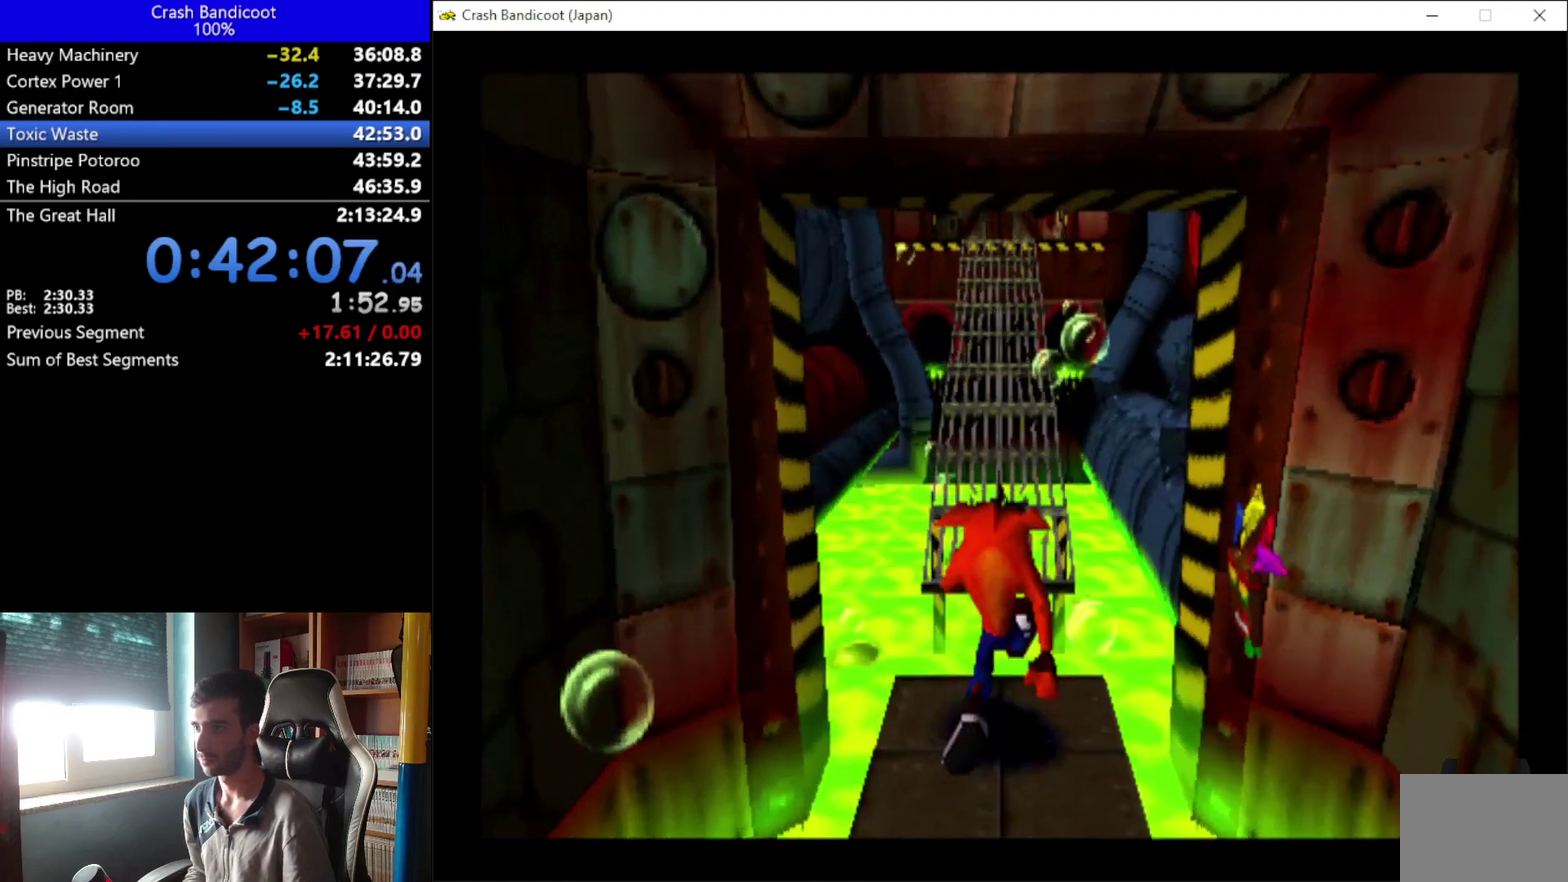
{"buttons": ["DPAD_UP"], "left_stick": "center", "events": [[433, "A", "up"]]}
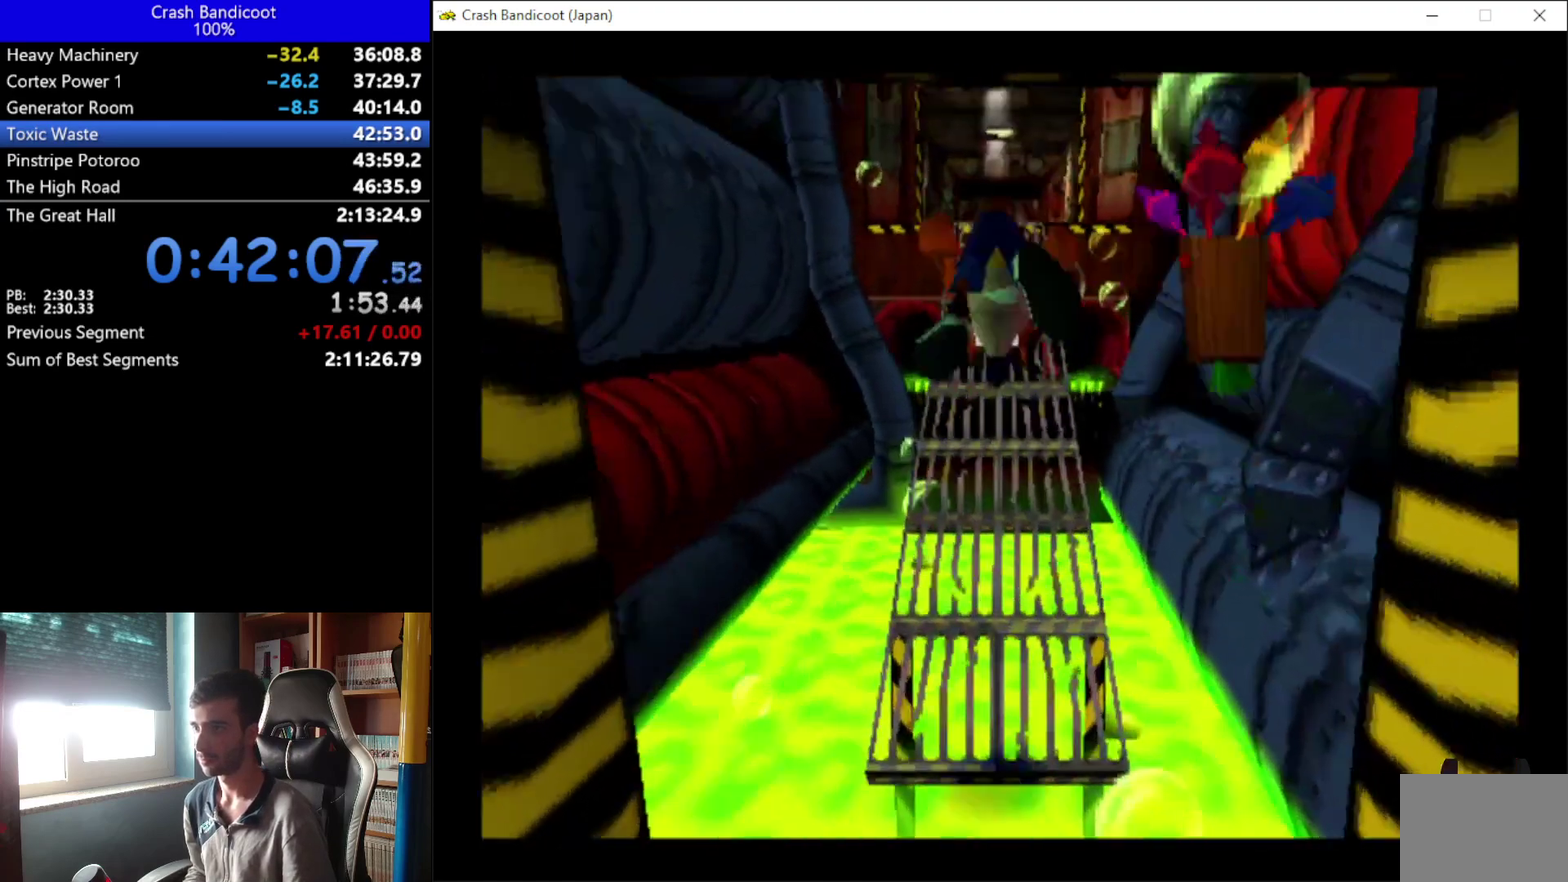
{"buttons": ["DPAD_UP", "DPAD_RIGHT"], "left_stick": "center", "events": [[500, "DPAD_RIGHT", "down"]]}
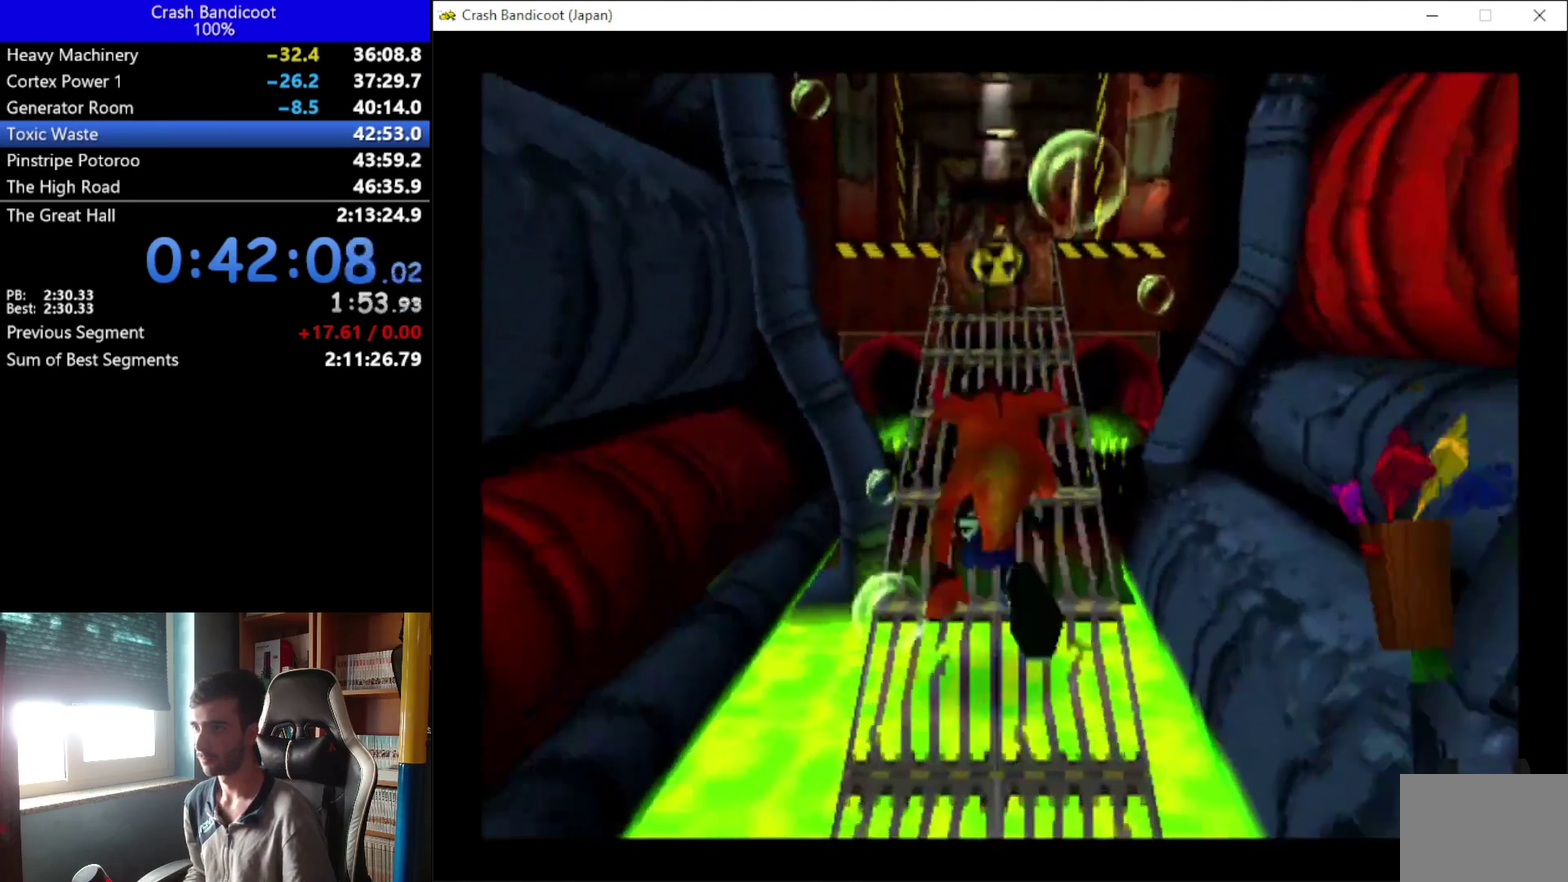
{"buttons": ["A", "DPAD_UP", "DPAD_LEFT"], "left_stick": "center"}
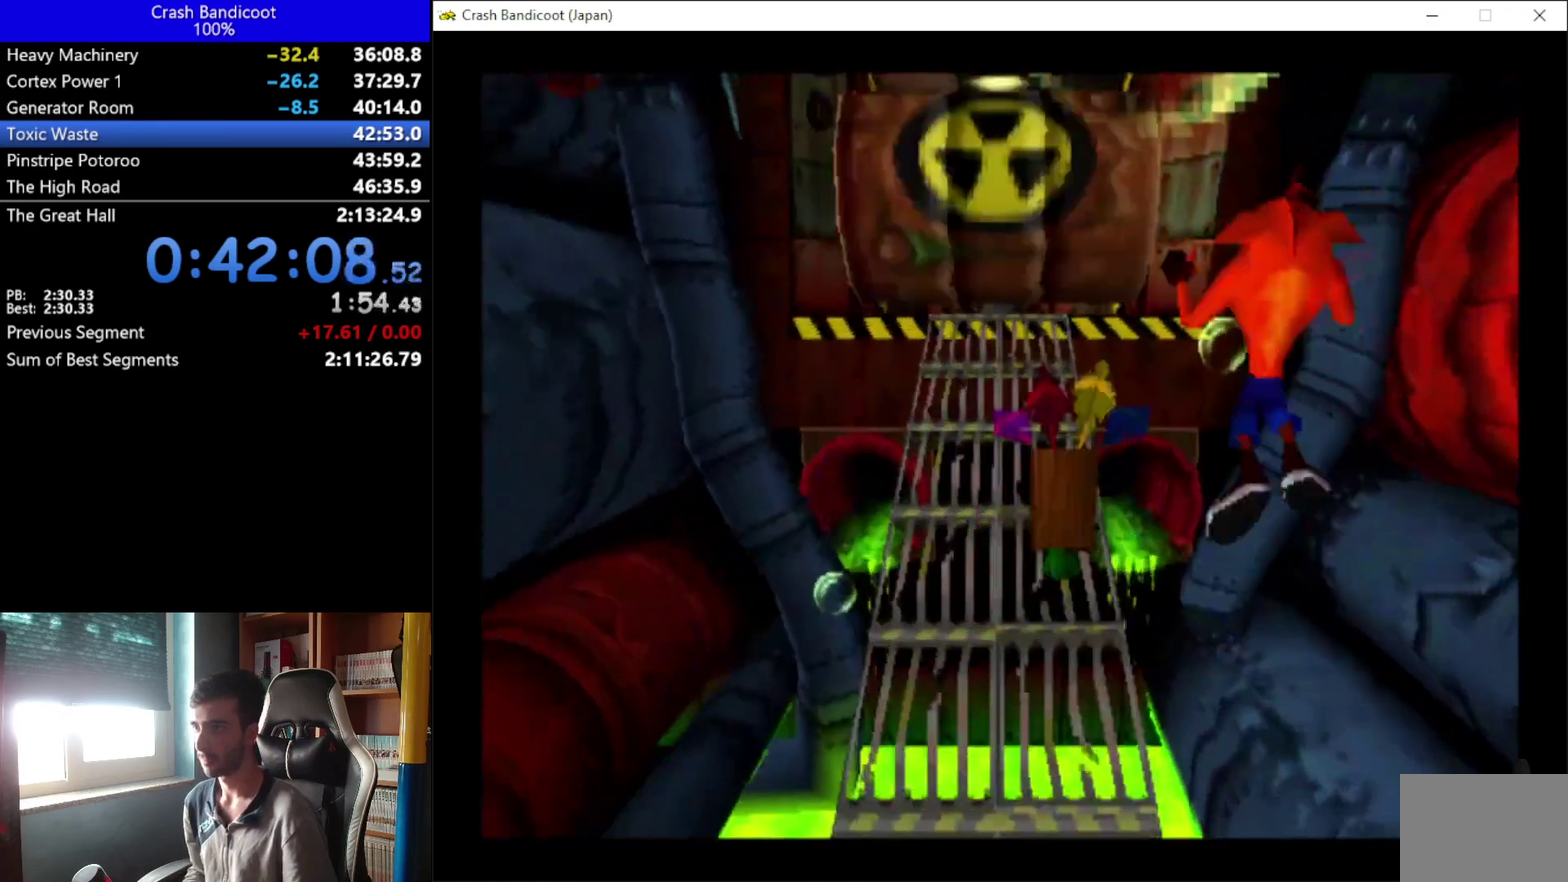
{"buttons": ["DPAD_UP"], "left_stick": "center"}
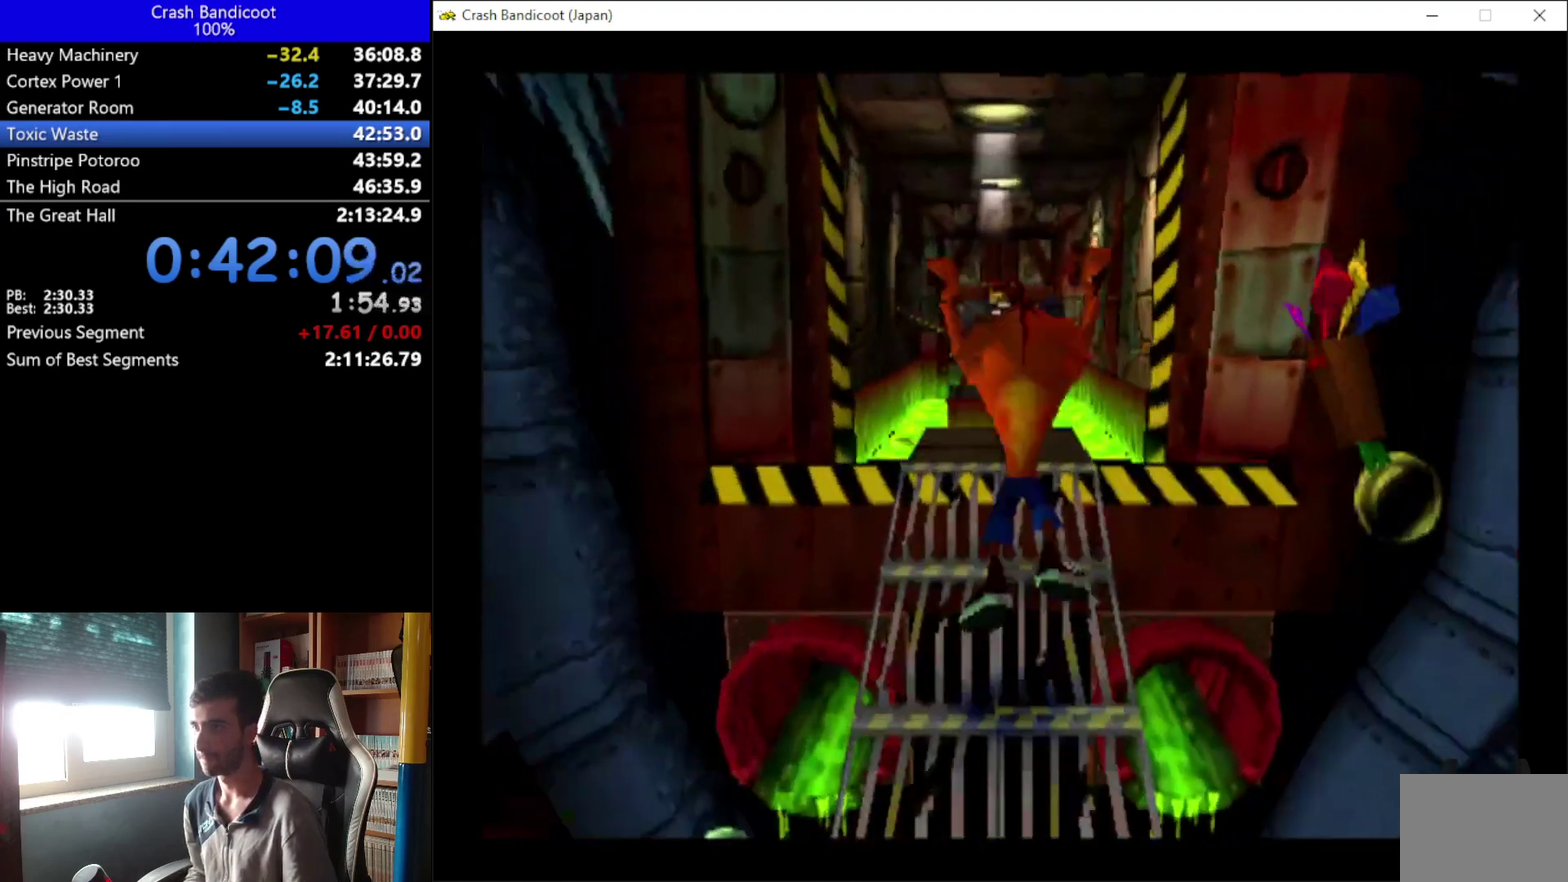
{"buttons": [], "left_stick": "center", "events": [[67, "DPAD_UP", "up"]]}
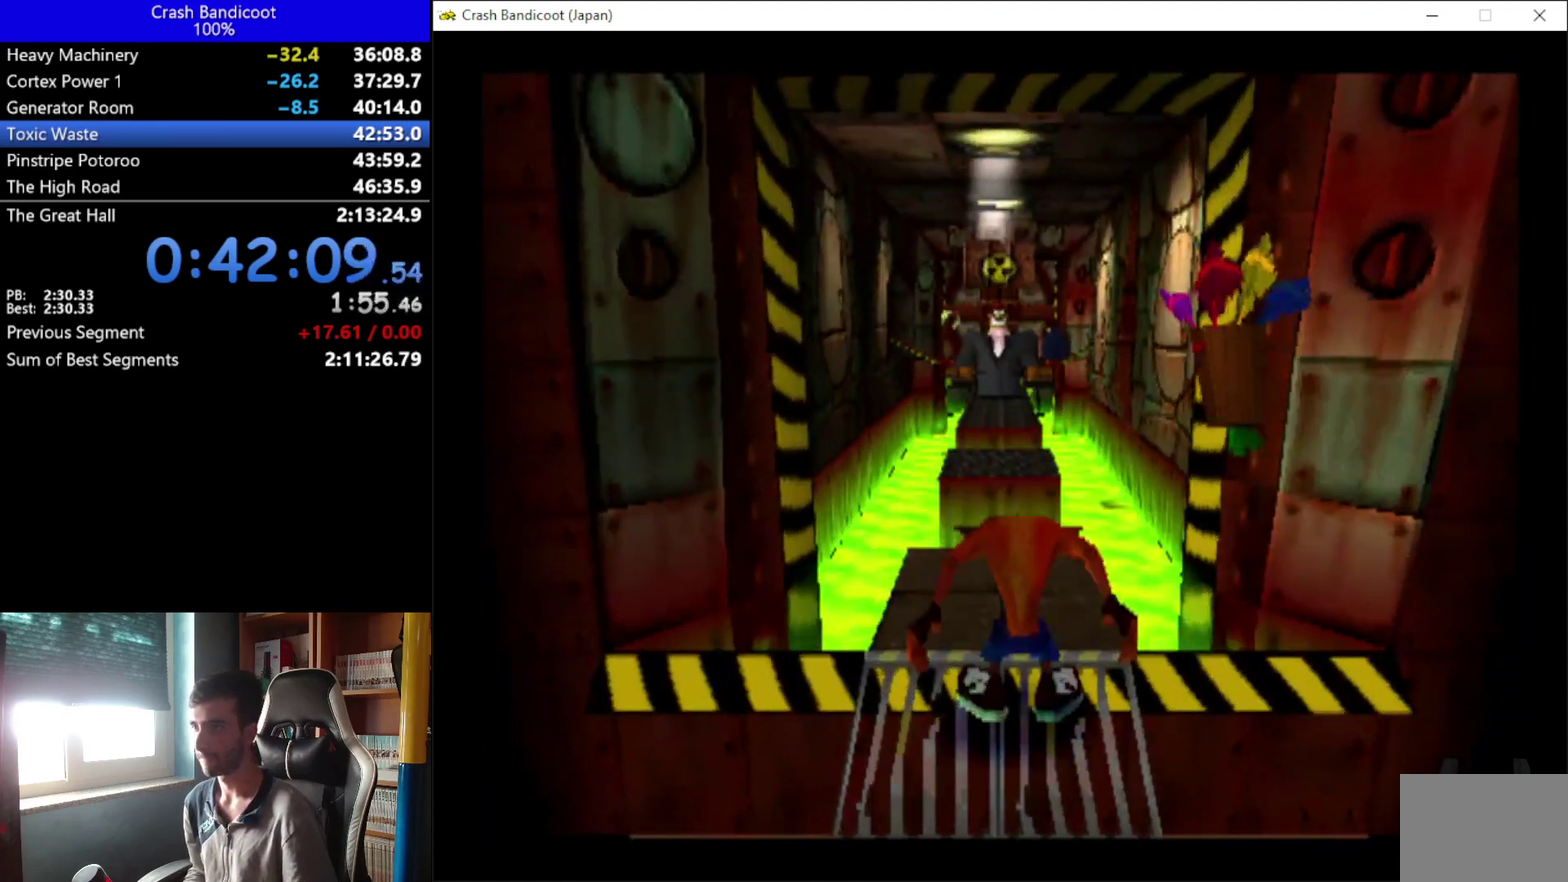
{"buttons": ["DPAD_UP"], "left_stick": "center", "events": [[133, "DPAD_UP", "down"]]}
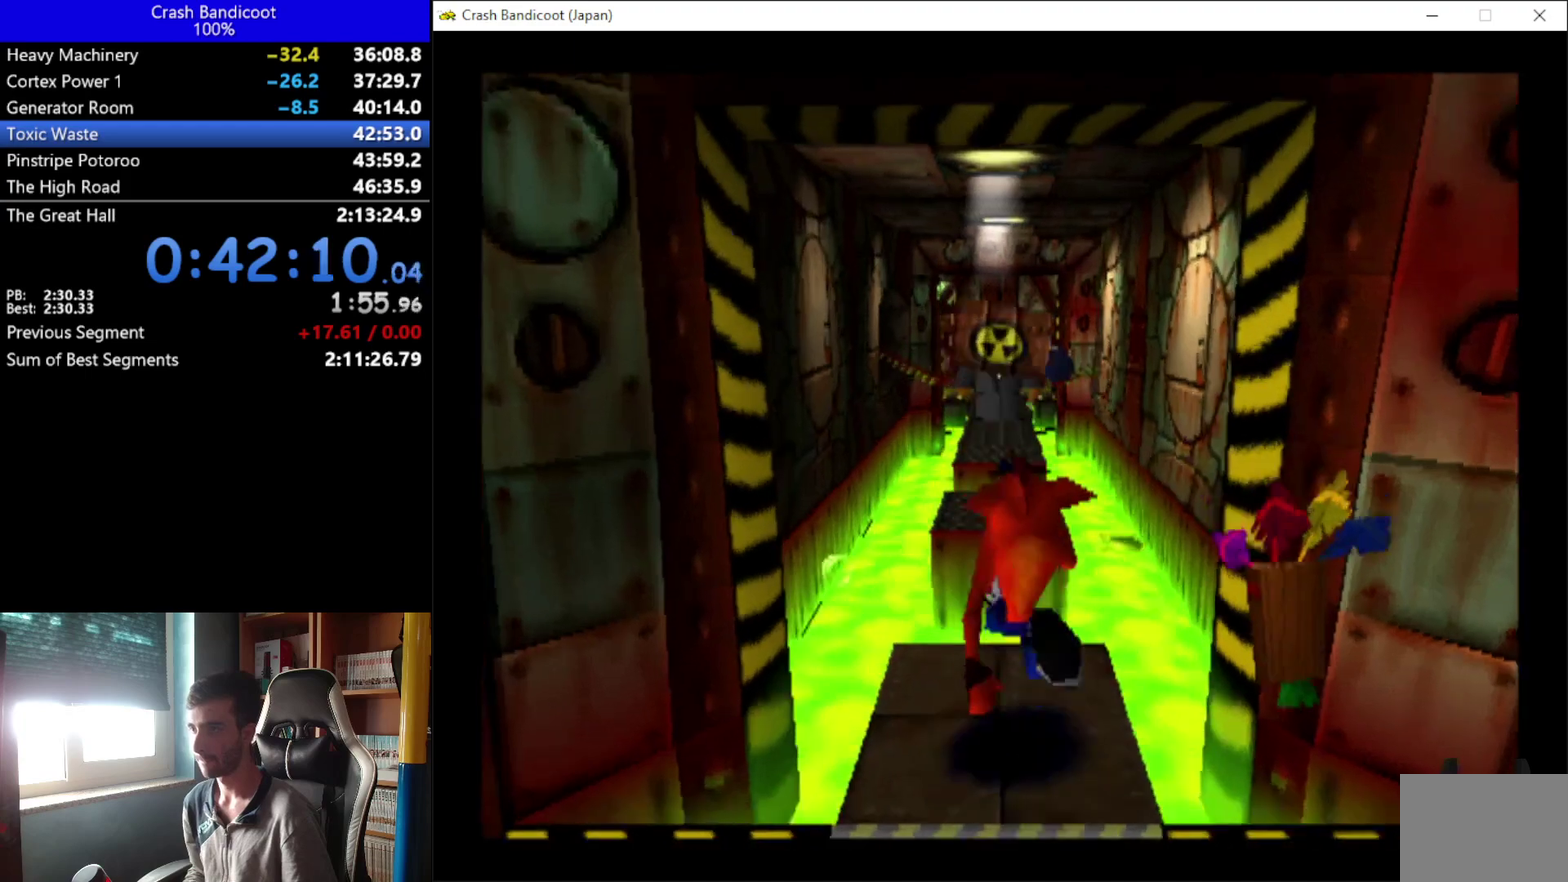
{"buttons": ["A", "DPAD_UP", "DPAD_LEFT"], "left_stick": "center", "events": [[67, "A", "down"], [100, "DPAD_RIGHT", "down"], [367, "DPAD_RIGHT", "up"], [467, "DPAD_LEFT", "down"]]}
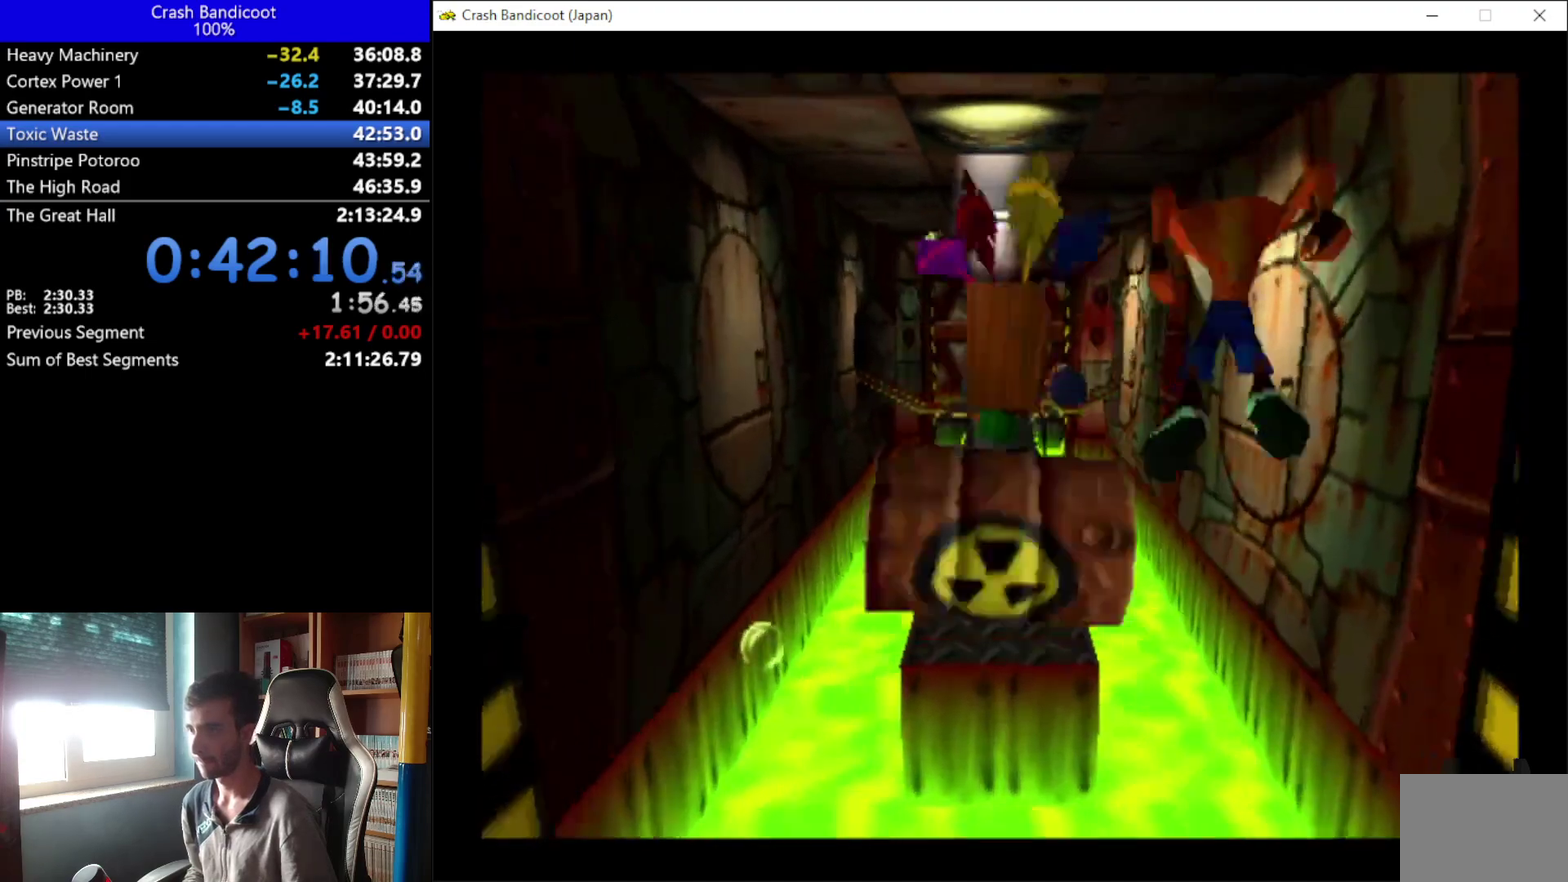
{"buttons": ["A", "DPAD_UP", "DPAD_RIGHT"], "left_stick": "center", "events": [[133, "A", "up"], [300, "DPAD_LEFT", "up"], [433, "A", "down"], [500, "DPAD_RIGHT", "down"]]}
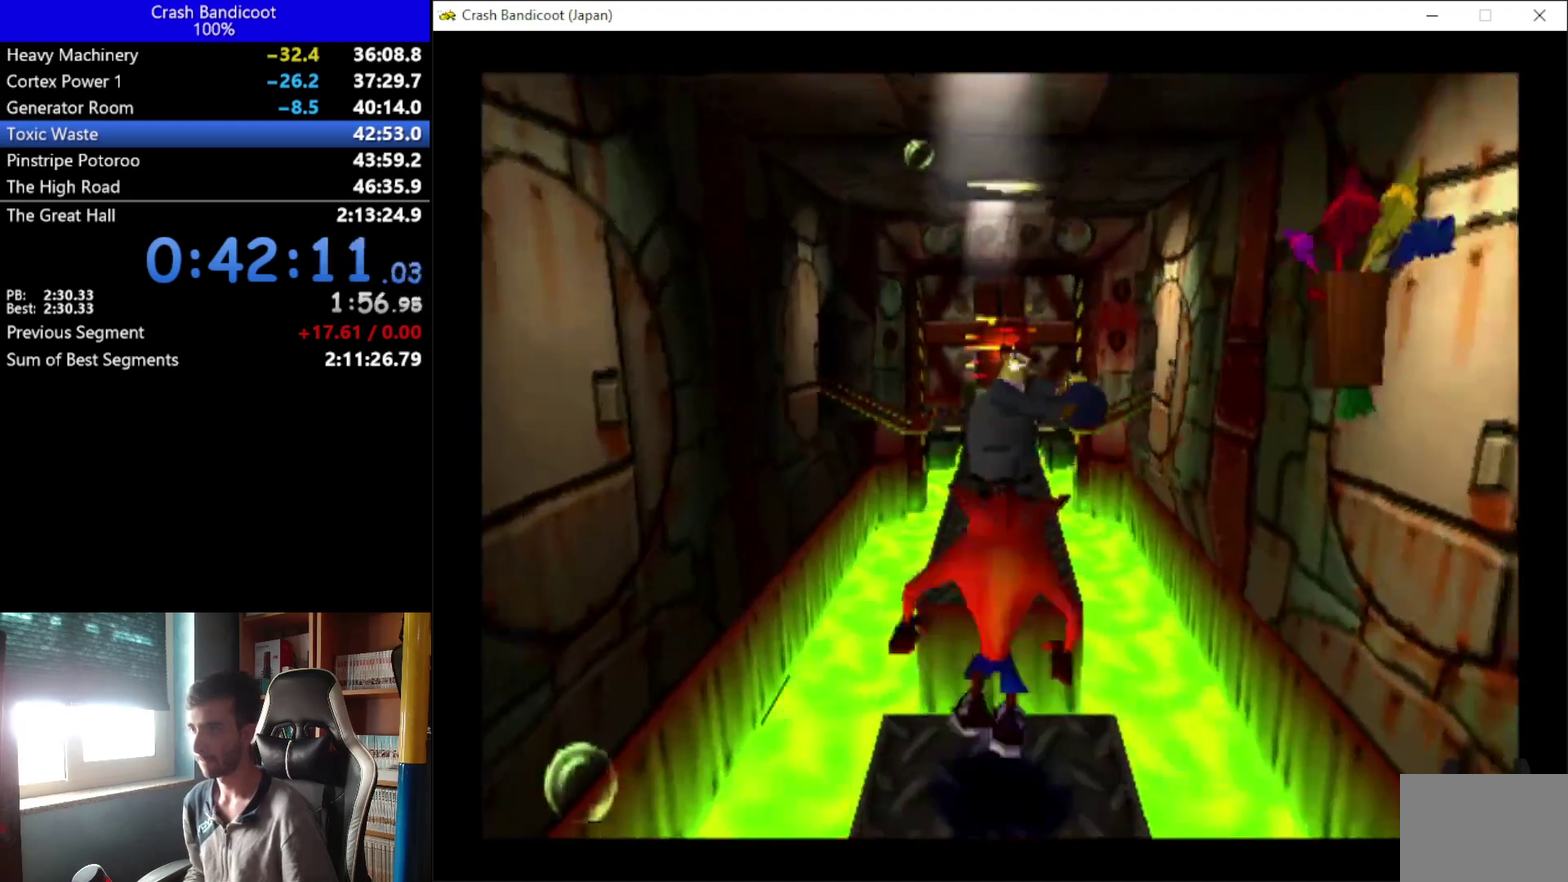
{"buttons": ["DPAD_UP", "DPAD_RIGHT"], "left_stick": "center", "events": [[67, "DPAD_RIGHT", "up"], [333, "A", "up"], [467, "DPAD_RIGHT", "down"]]}
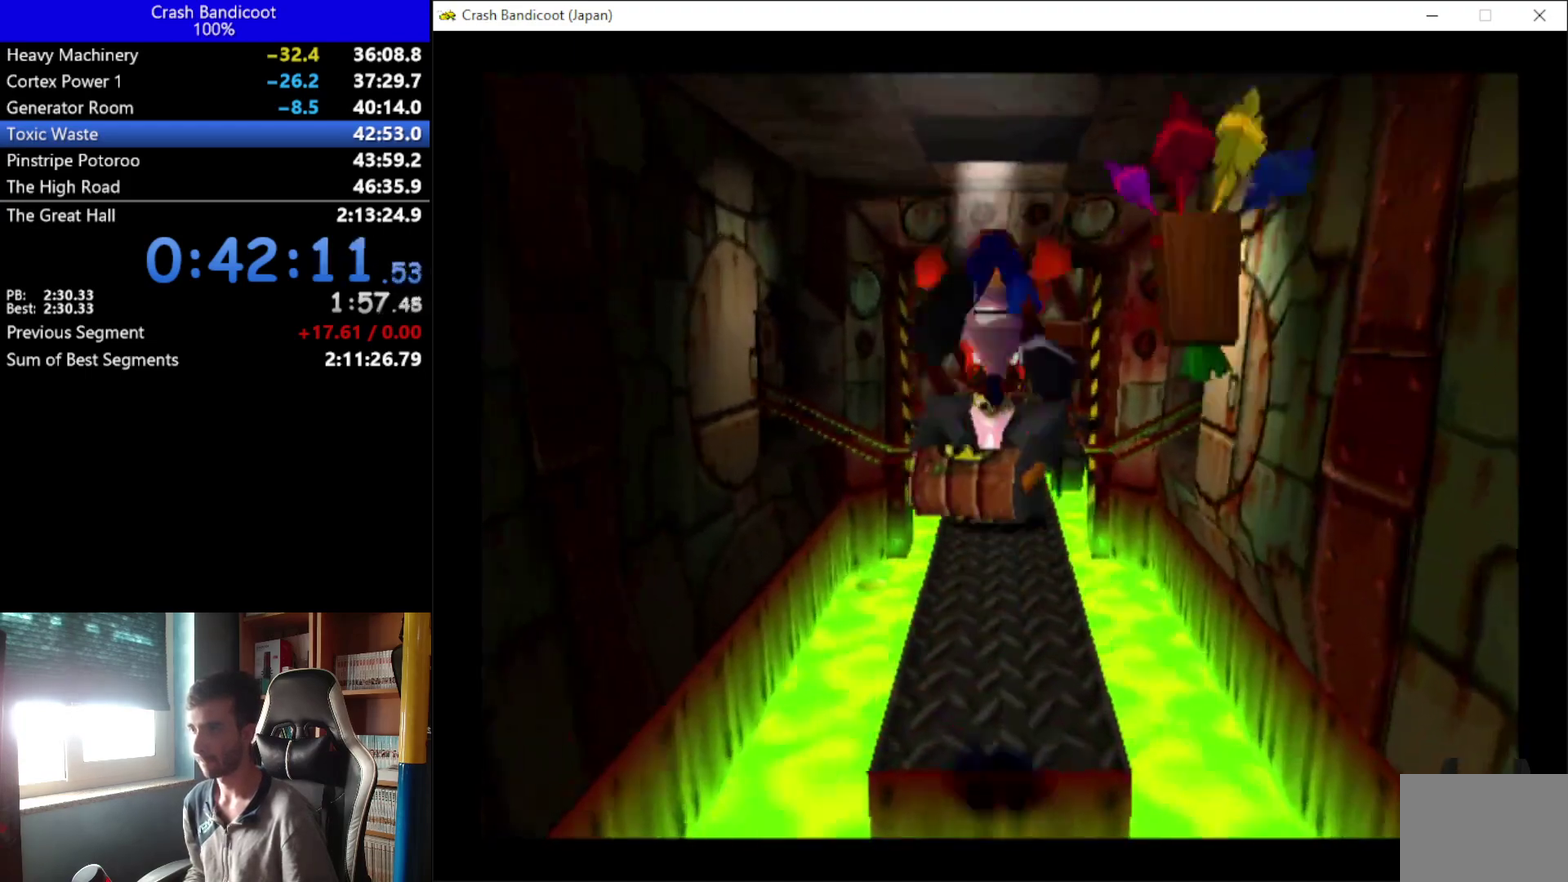
{"buttons": ["X", "DPAD_UP"], "left_stick": "center", "events": [[33, "DPAD_RIGHT", "up"], [467, "X", "down"]]}
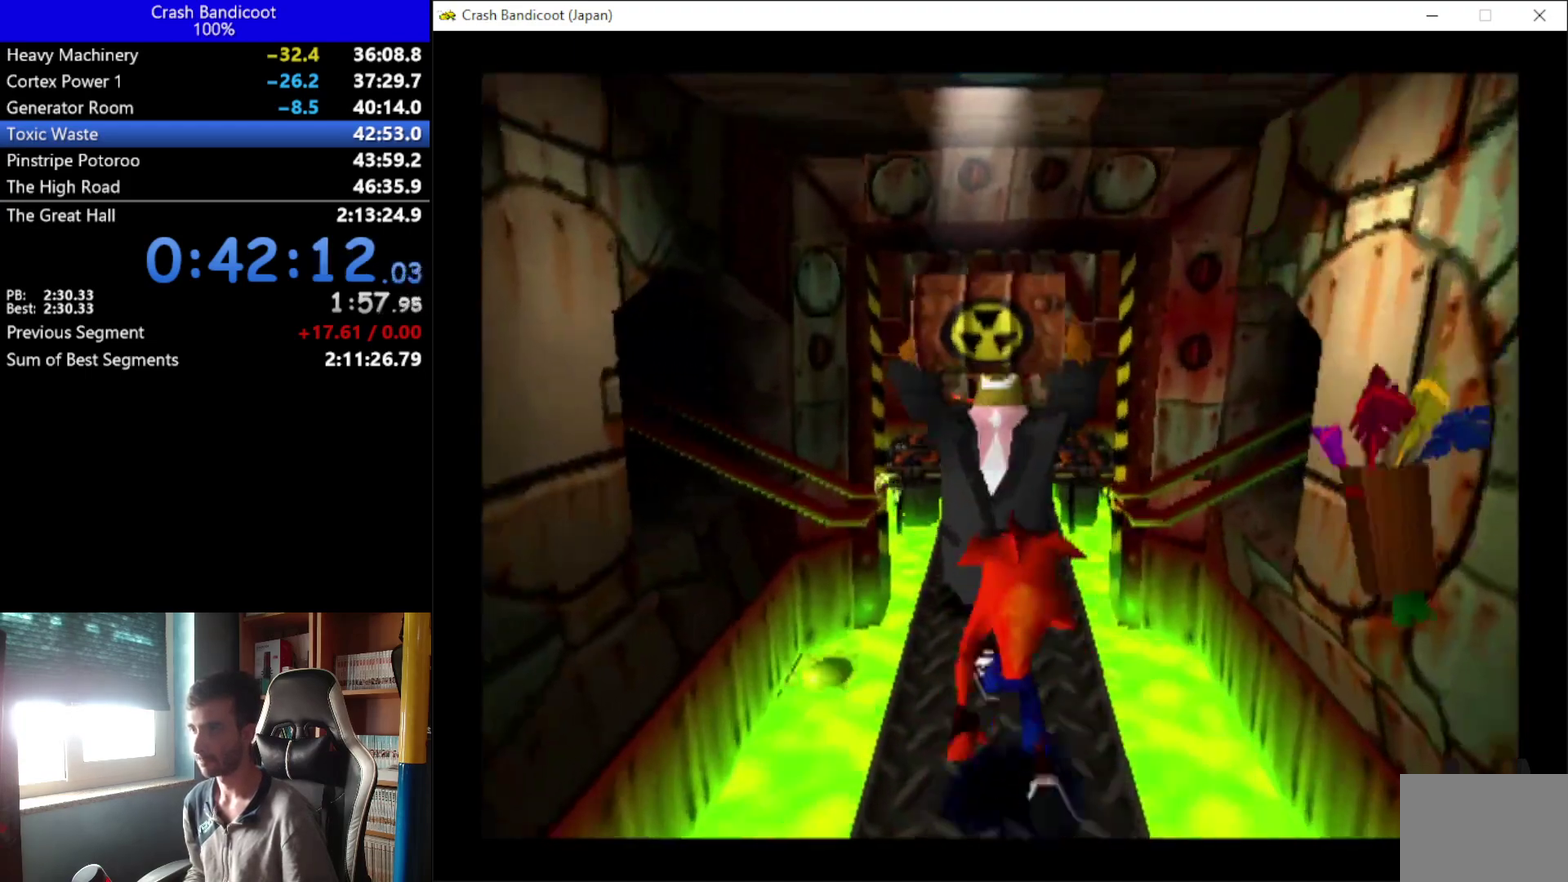
{"buttons": ["DPAD_UP"], "left_stick": "center", "events": [[367, "X", "up"]]}
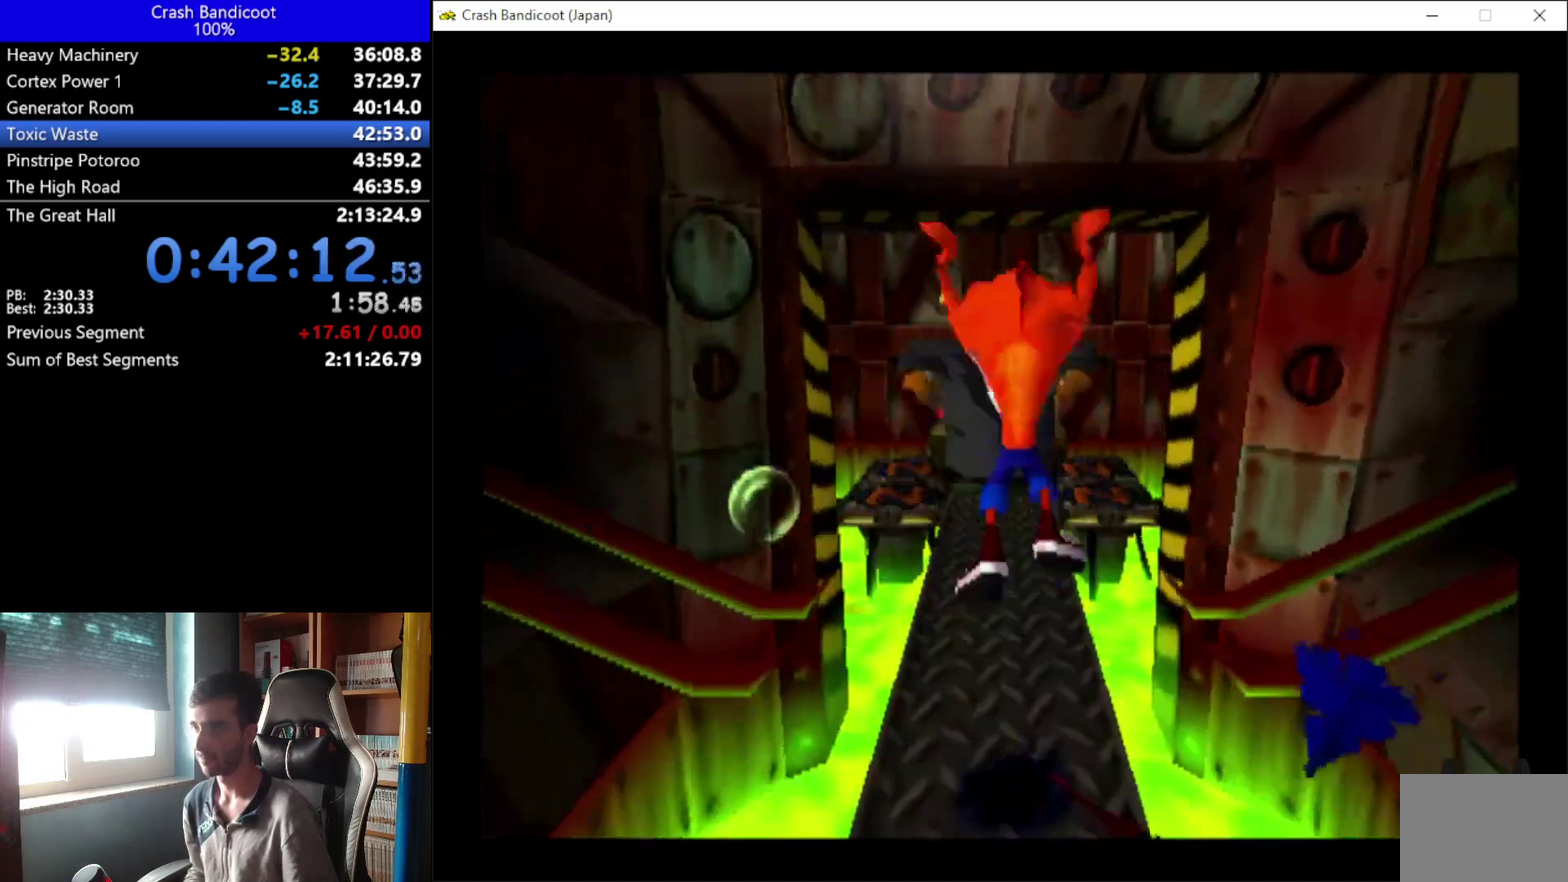
{"buttons": ["DPAD_UP"], "left_stick": "center", "events": []}
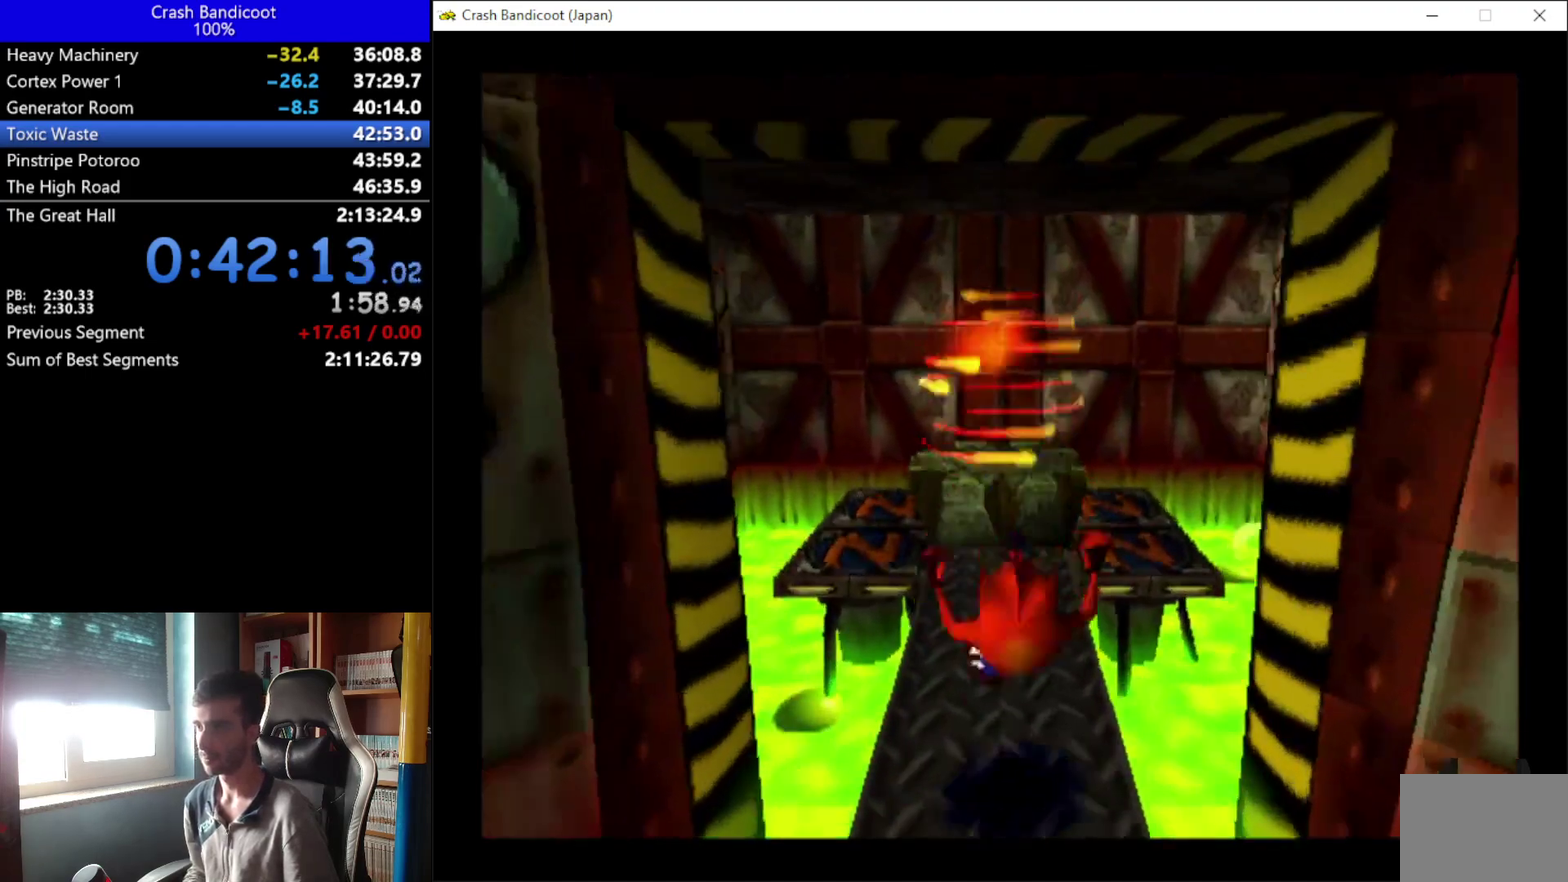
{"buttons": ["DPAD_UP", "DPAD_RIGHT"], "left_stick": "center", "events": [[100, "A", "down"], [100, "DPAD_LEFT", "down"], [167, "DPAD_LEFT", "up"], [333, "A", "up"], [467, "DPAD_RIGHT", "down"]]}
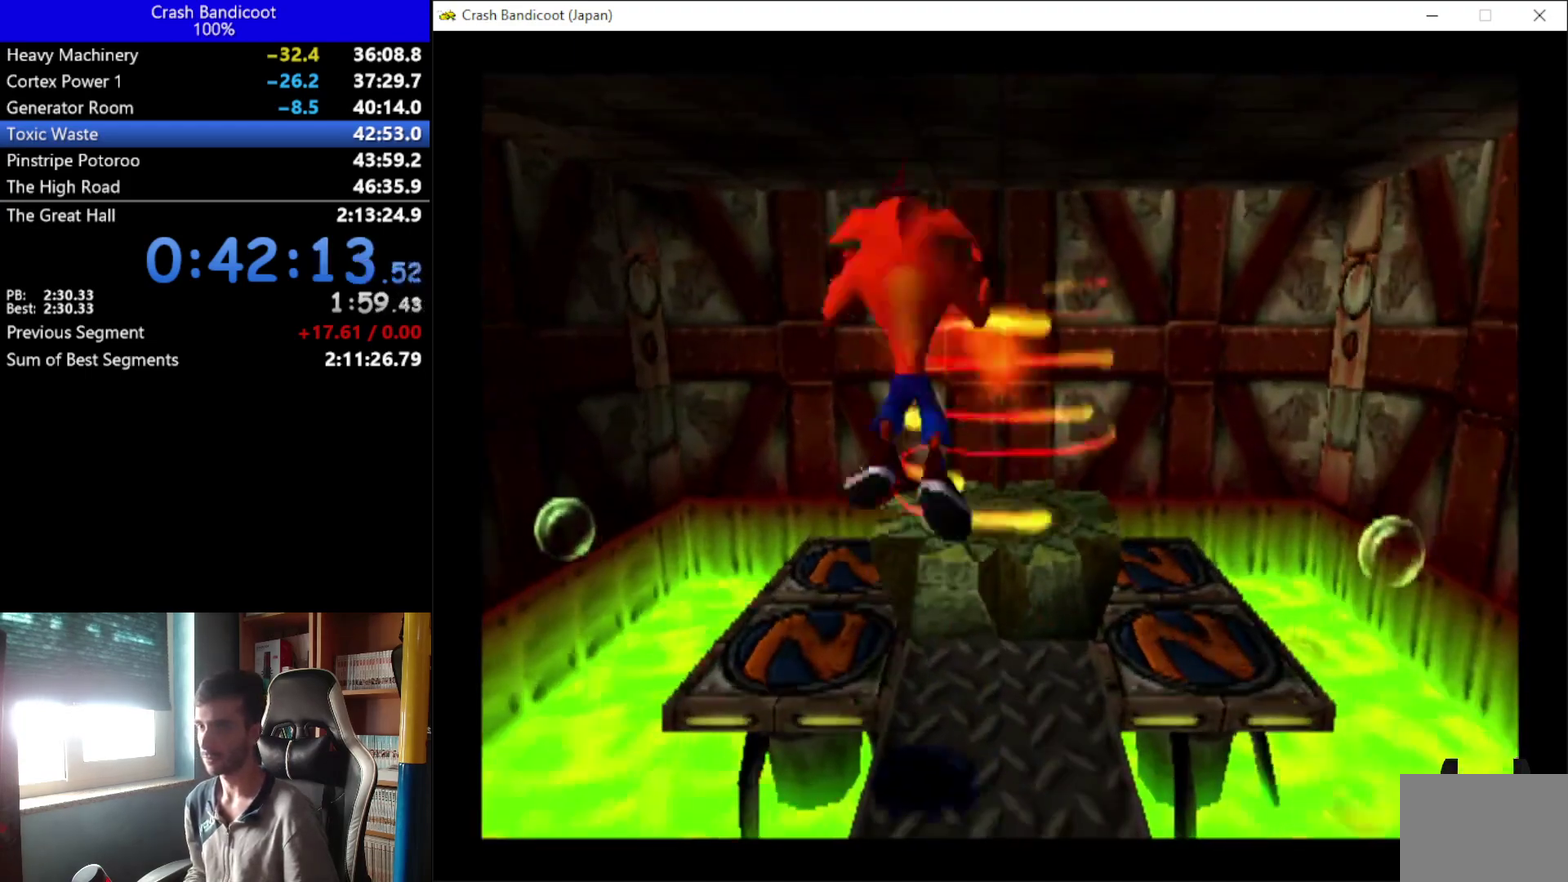
{"buttons": [], "left_stick": "center", "events": [[67, "DPAD_RIGHT", "up"], [333, "DPAD_UP", "up"]]}